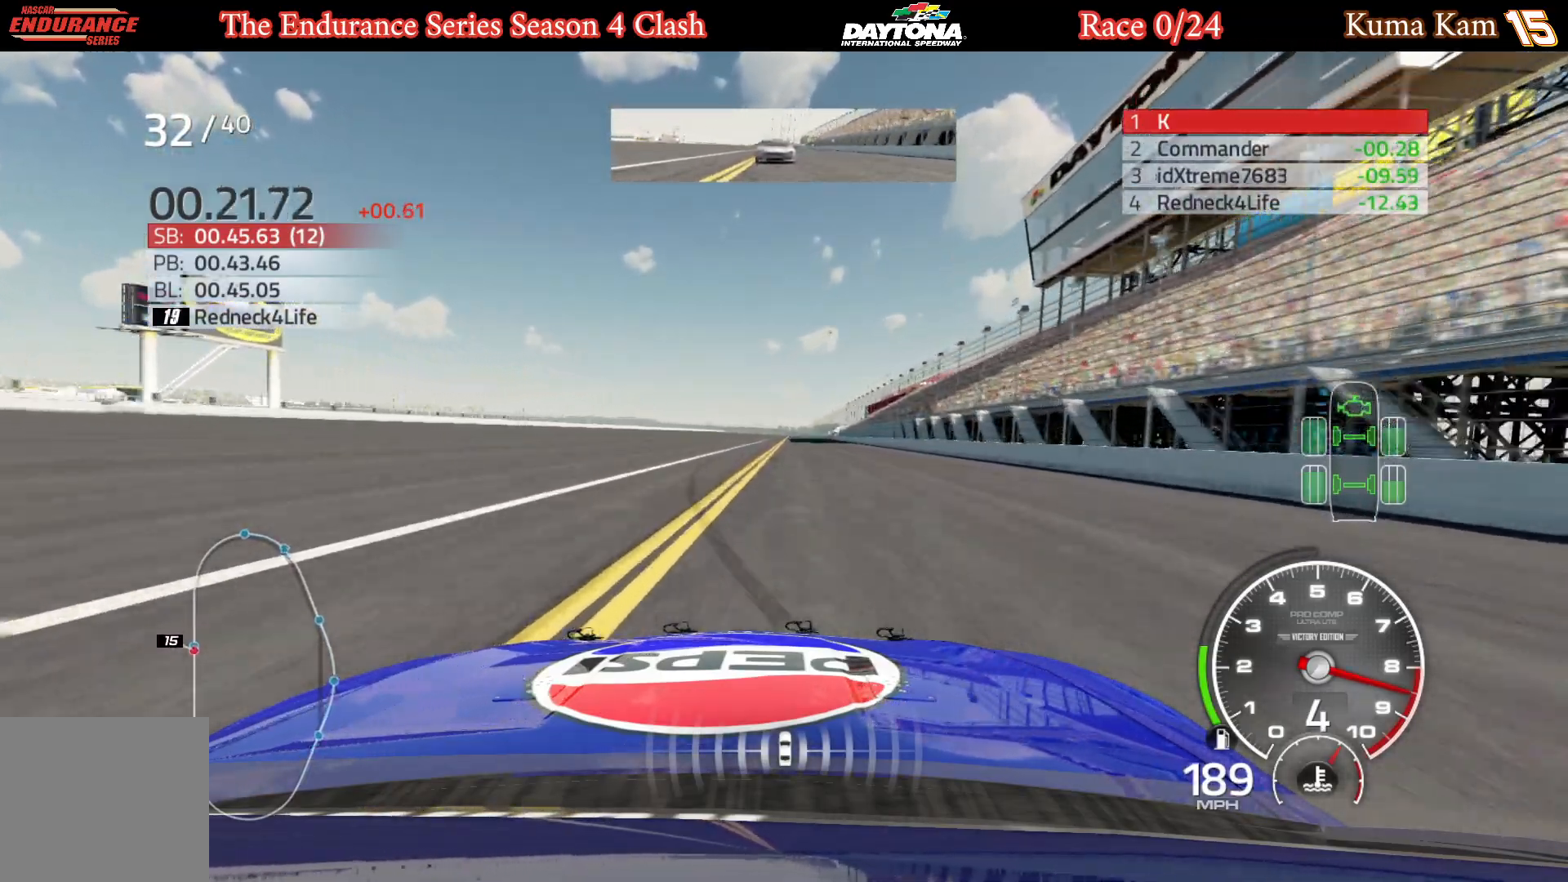
Gameplay with a controller (Xbox layout); each line is a JSON object with the inputs held at the frame after it. "events" lists button and stick changes between this image and that frame as [ms after this image, input, new state], when the widget could be followed in between.
{"buttons": ["R2"], "left_stick": "center", "right_stick": "center", "events": [[17, "left_stick", "center"], [233, "left_stick", "right"], [333, "left_stick", "center"]]}
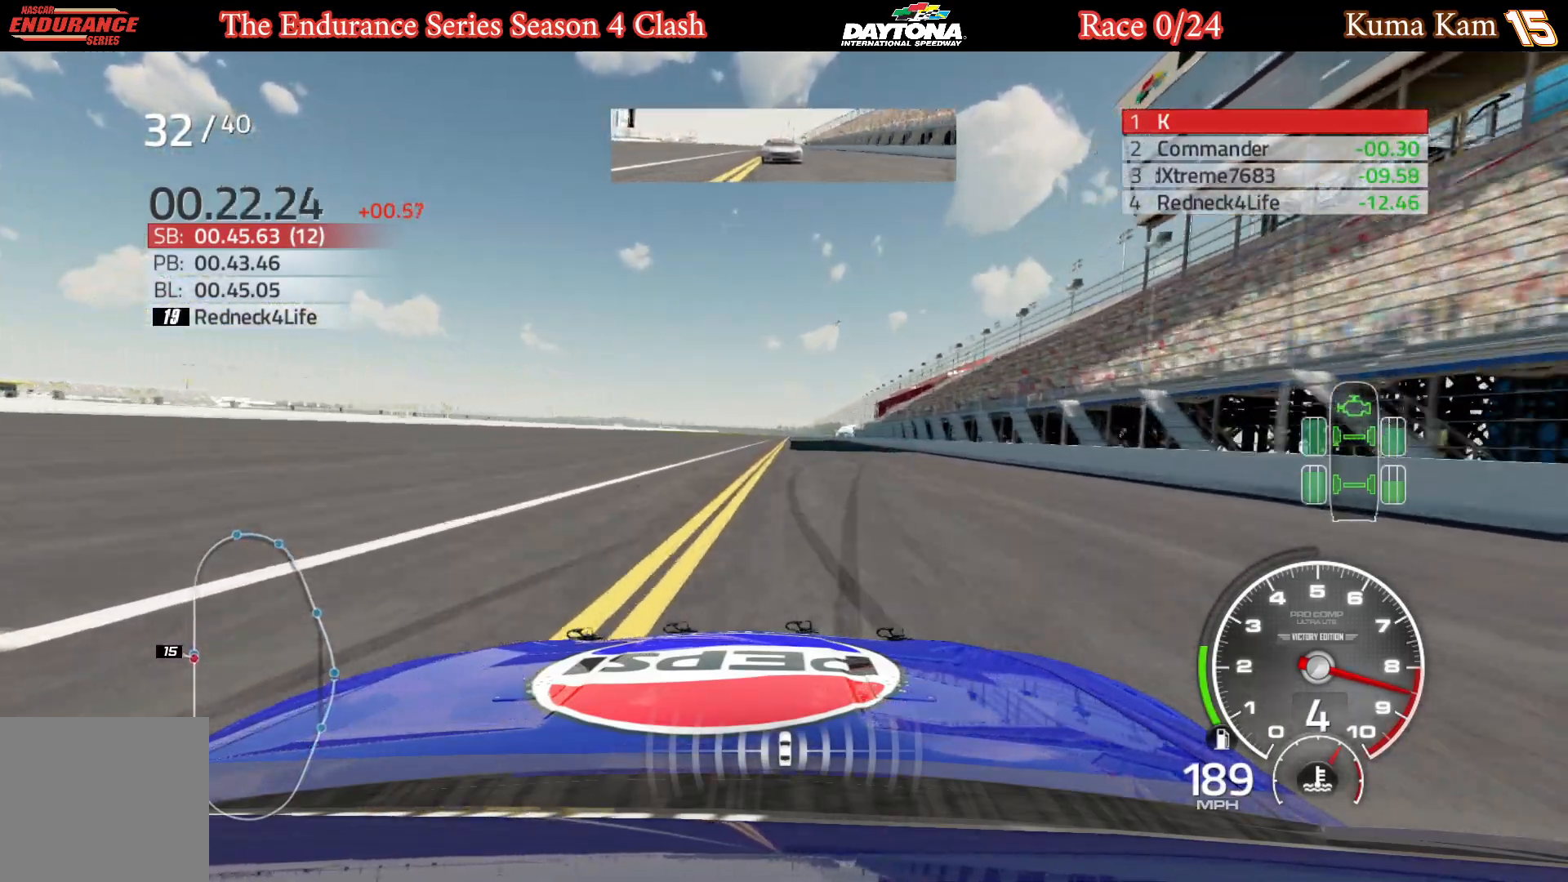
{"buttons": ["R2"], "left_stick": "center", "right_stick": "center", "events": [[83, "left_stick", "right"], [183, "left_stick", "center"]]}
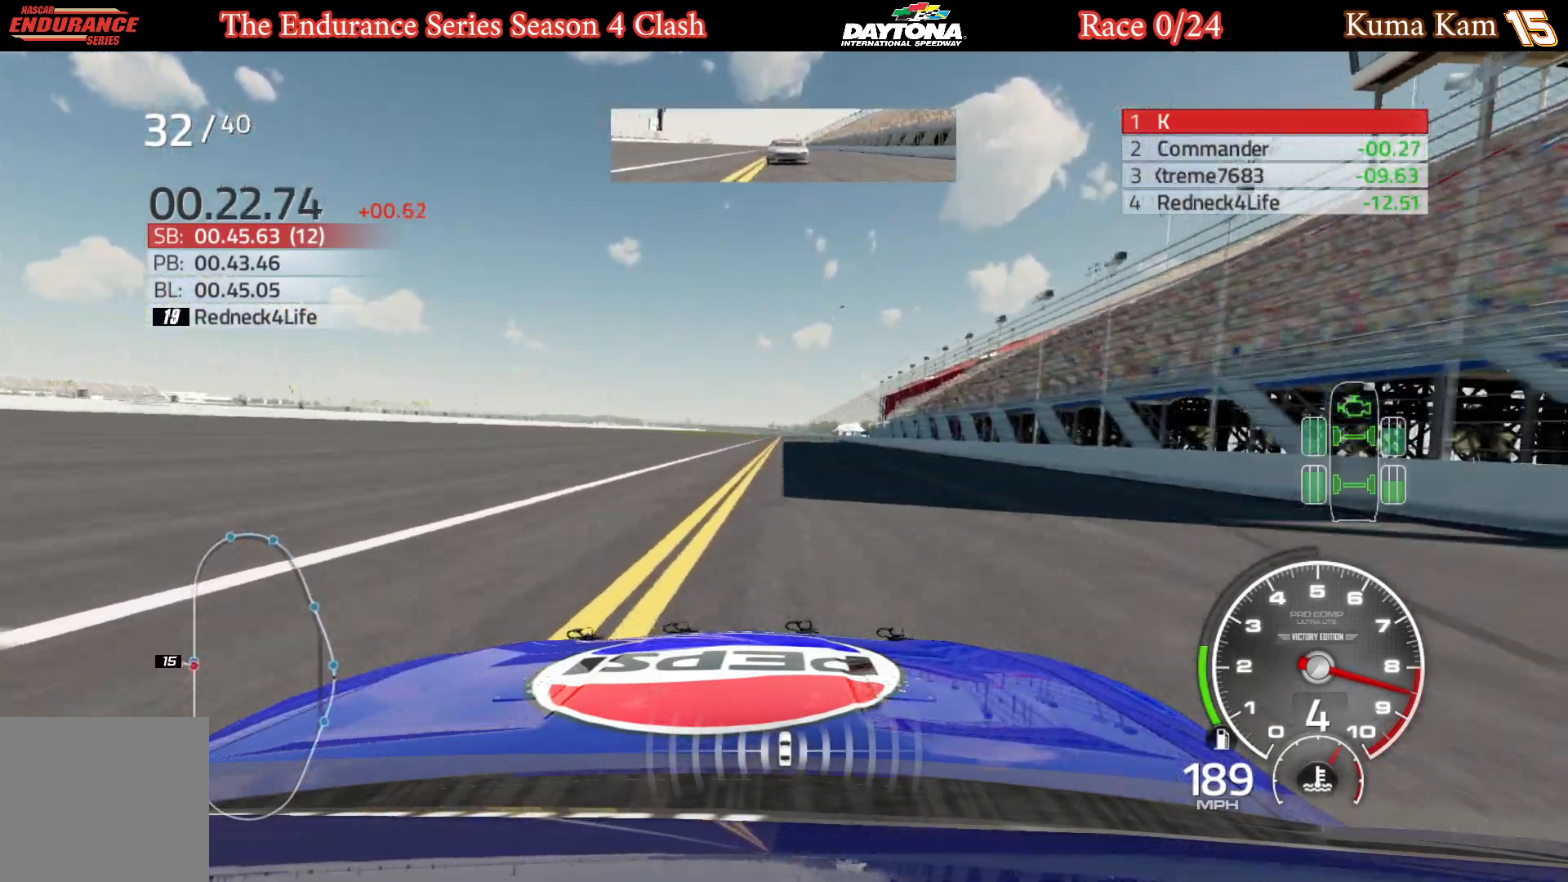
{"buttons": ["R2"], "left_stick": "center", "right_stick": "center", "events": []}
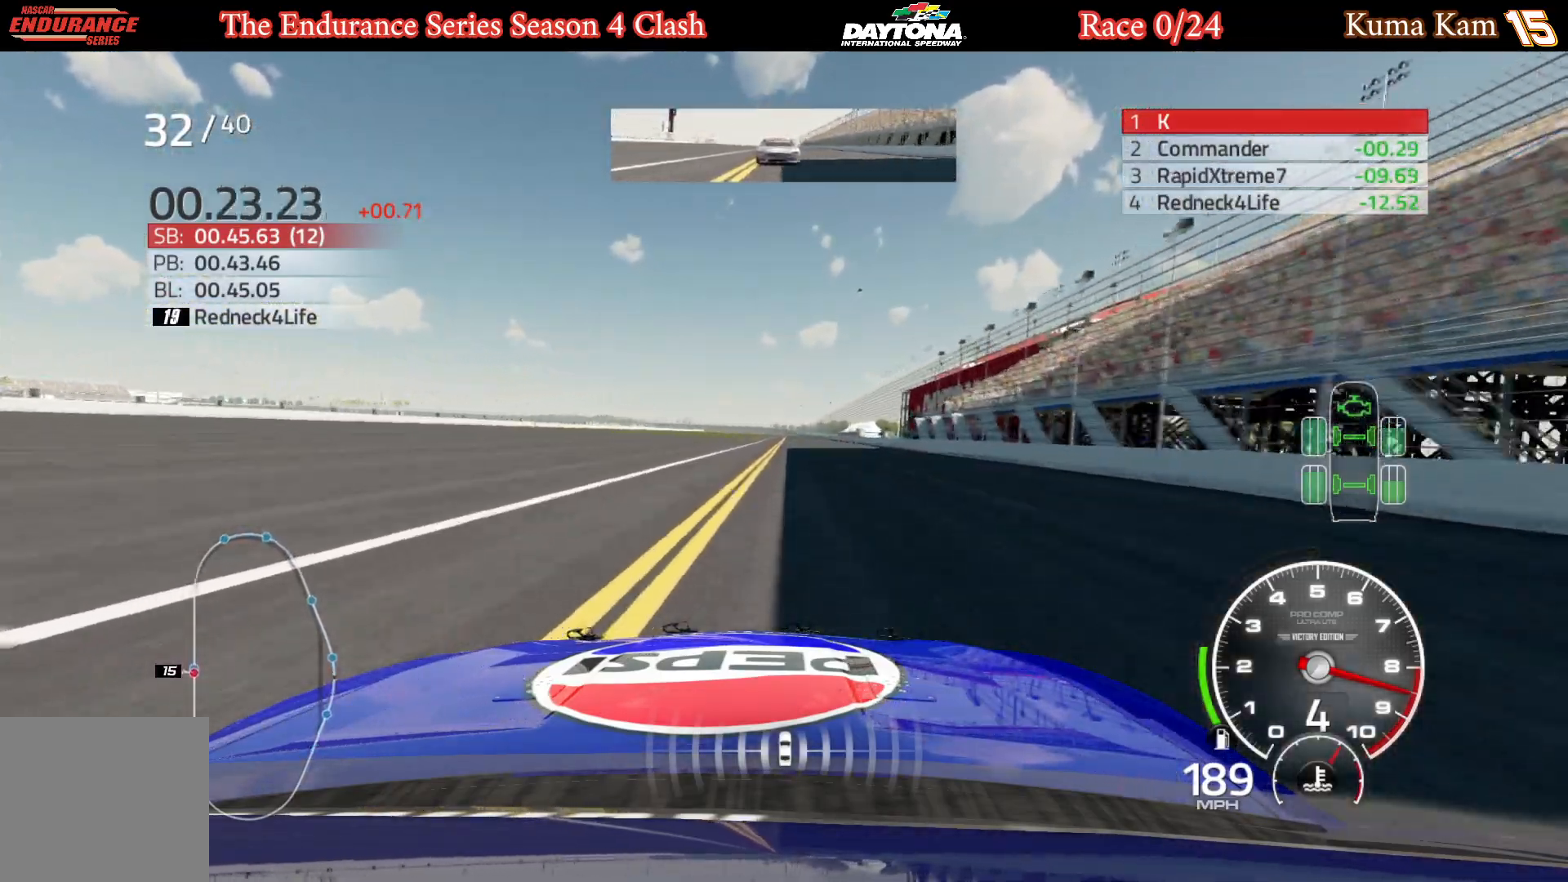
{"buttons": ["R2"], "left_stick": "center", "right_stick": "center", "events": [[233, "left_stick", "right"], [300, "left_stick", "center"]]}
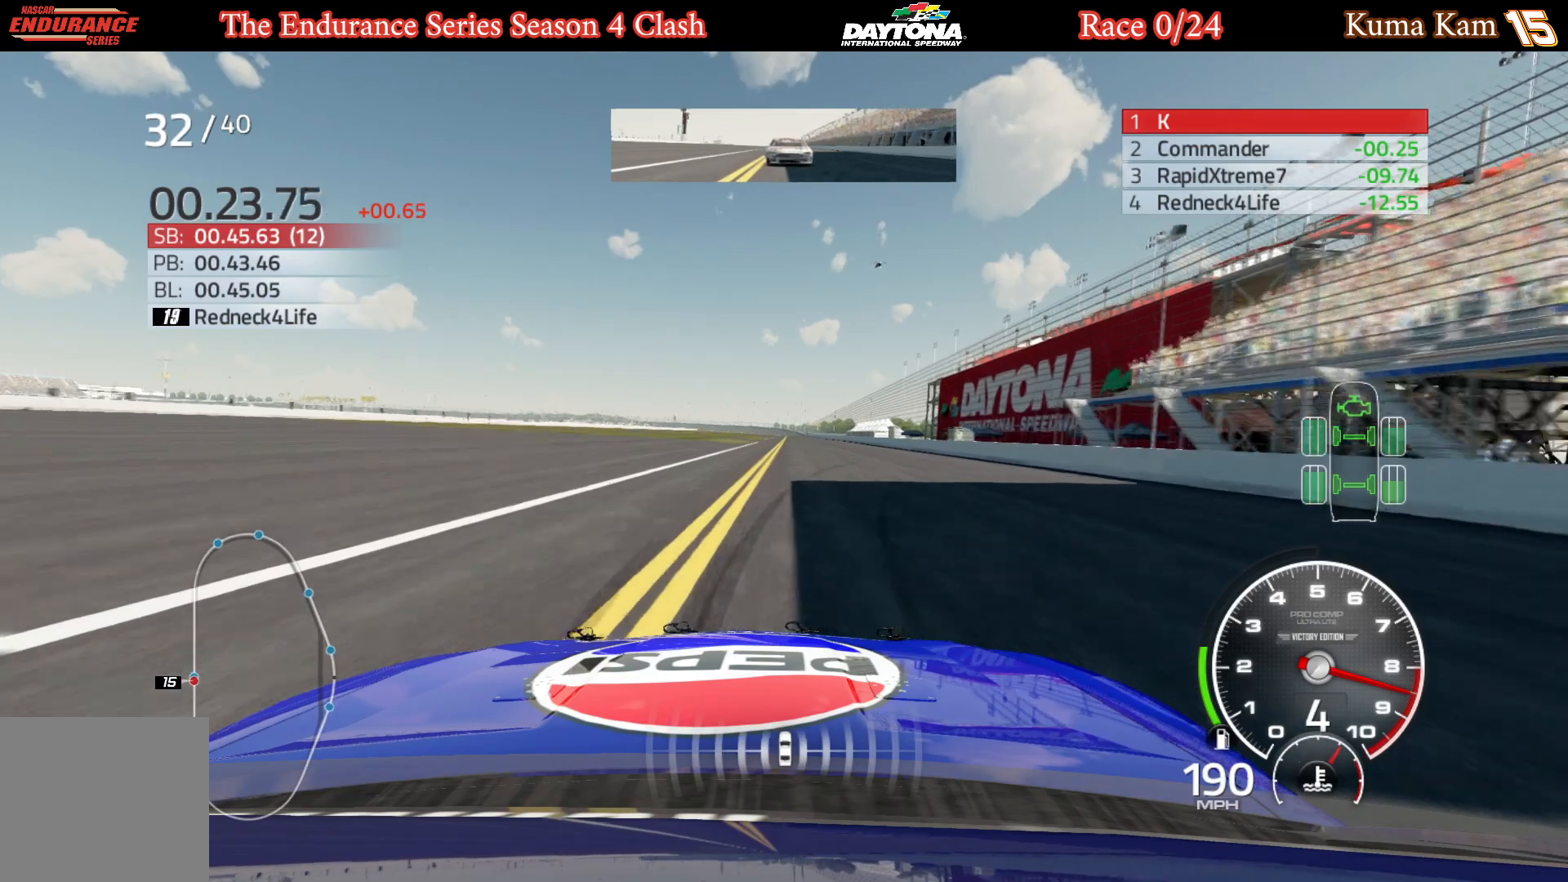
{"buttons": ["R2"], "left_stick": "center", "right_stick": "center", "events": [[400, "left_stick", "right"], [467, "left_stick", "center"]]}
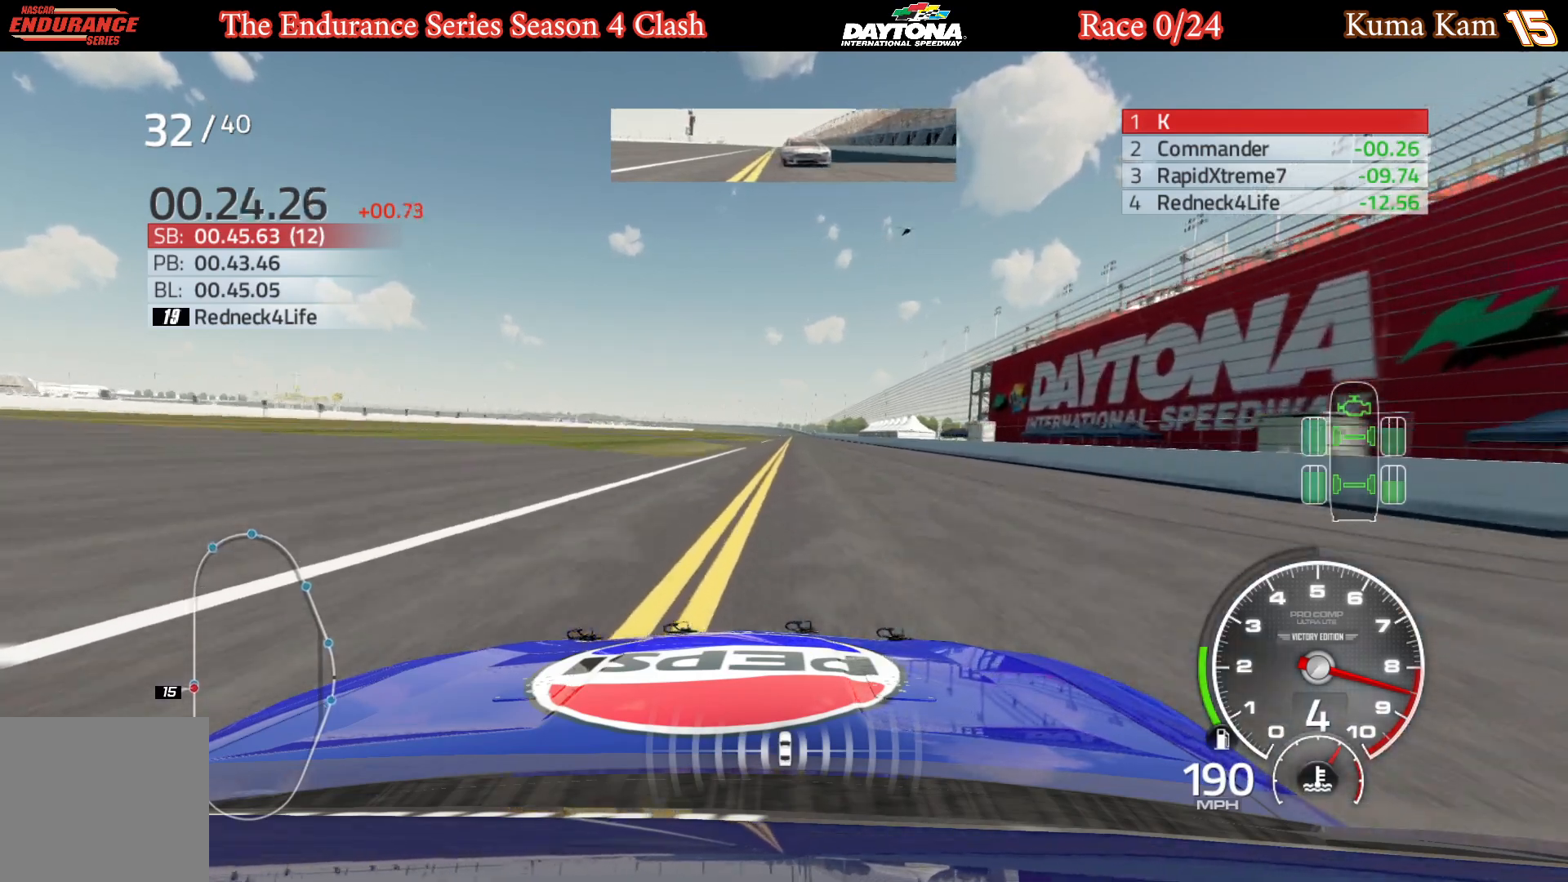
{"buttons": ["R2"], "left_stick": "center", "right_stick": "center", "events": [[200, "left_stick", "right"], [283, "left_stick", "center"]]}
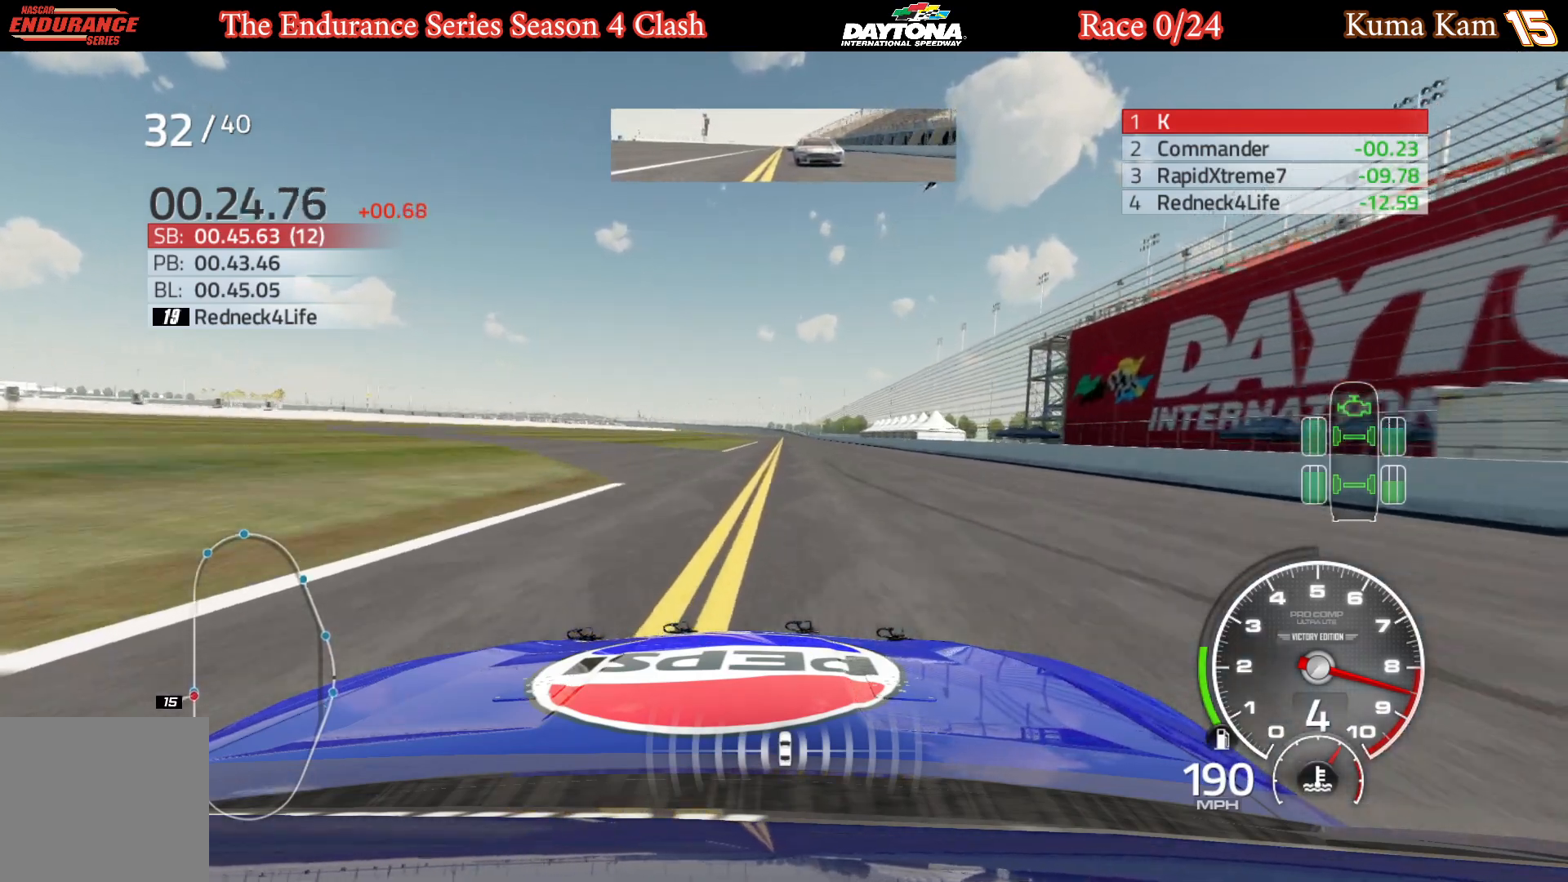
{"buttons": ["R2"], "left_stick": "center", "right_stick": "center", "events": [[33, "left_stick", "right"], [117, "left_stick", "center"]]}
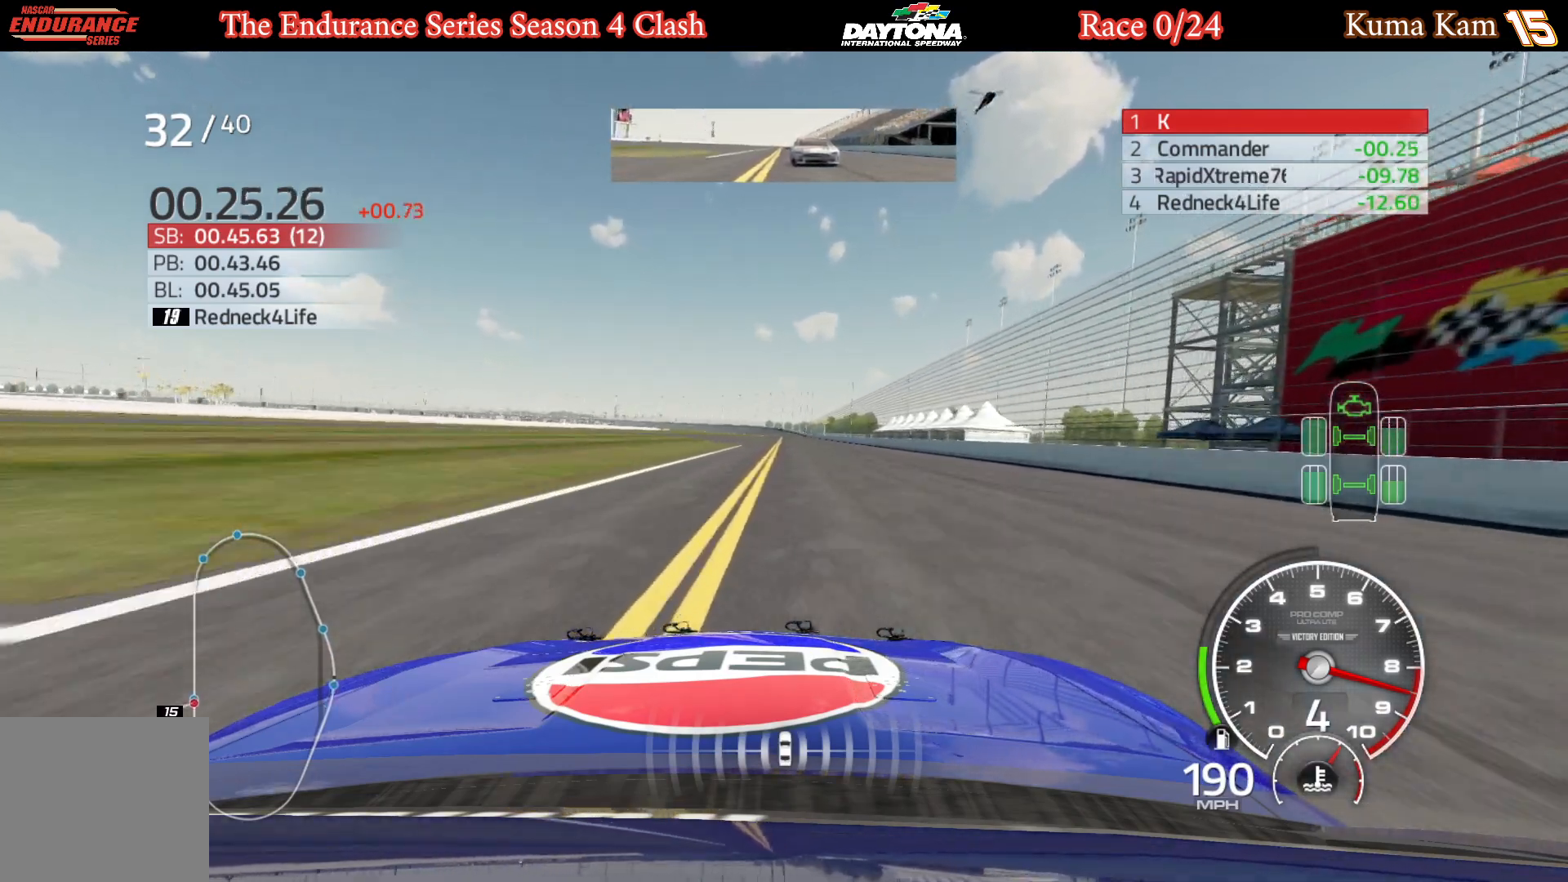
{"buttons": ["R2"], "left_stick": "center", "right_stick": "center", "events": [[83, "left_stick", "right"], [133, "left_stick", "center"], [383, "left_stick", "right"], [467, "left_stick", "center"]]}
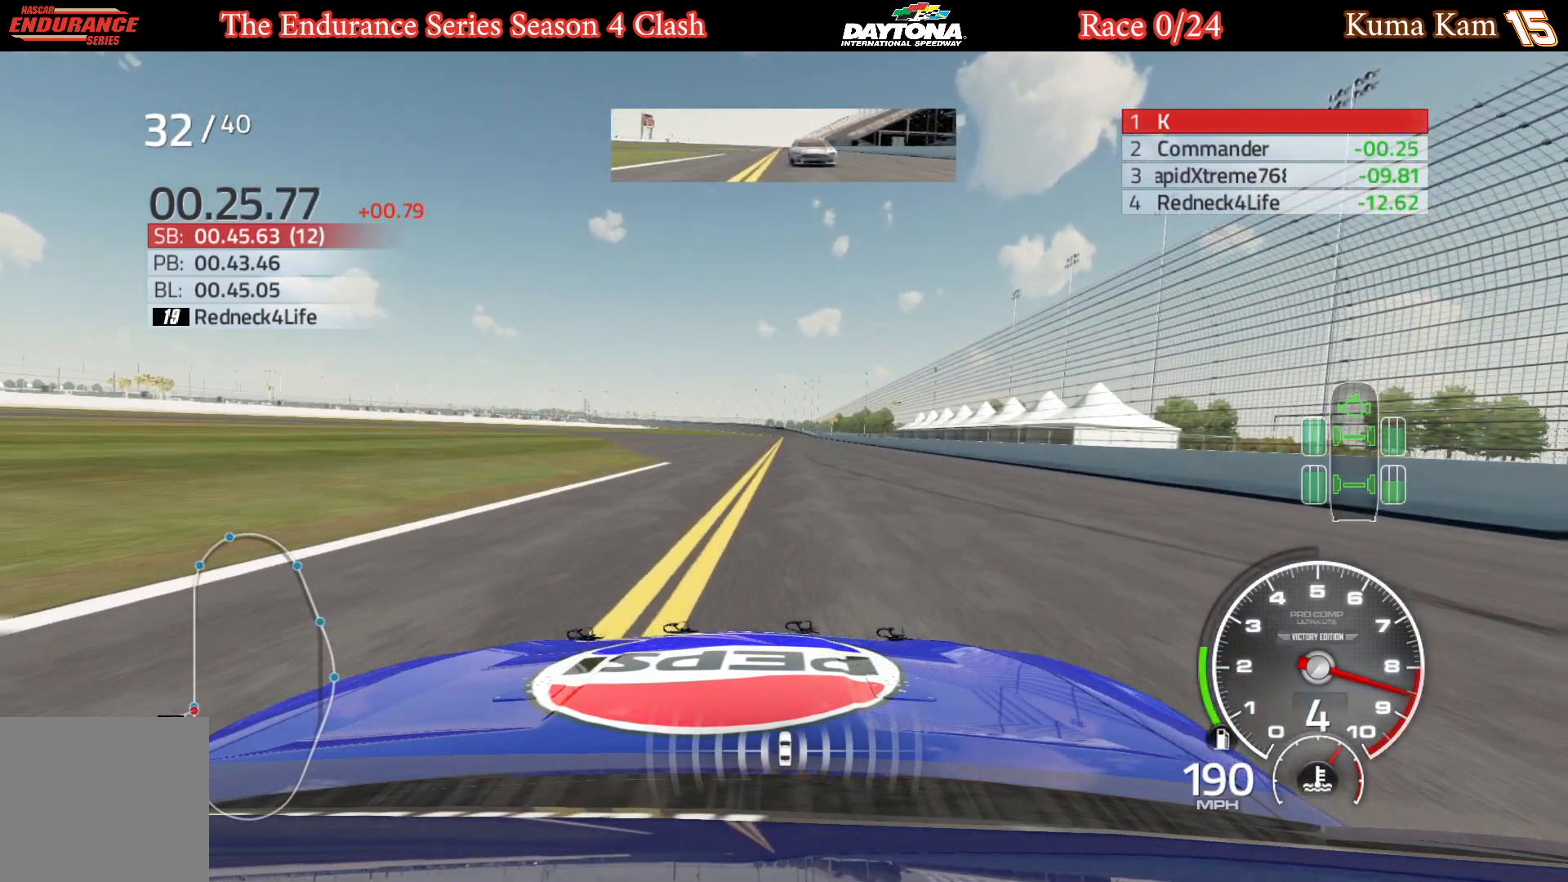
{"buttons": ["R2"], "left_stick": "right", "right_stick": "center", "events": [[483, "left_stick", "right"]]}
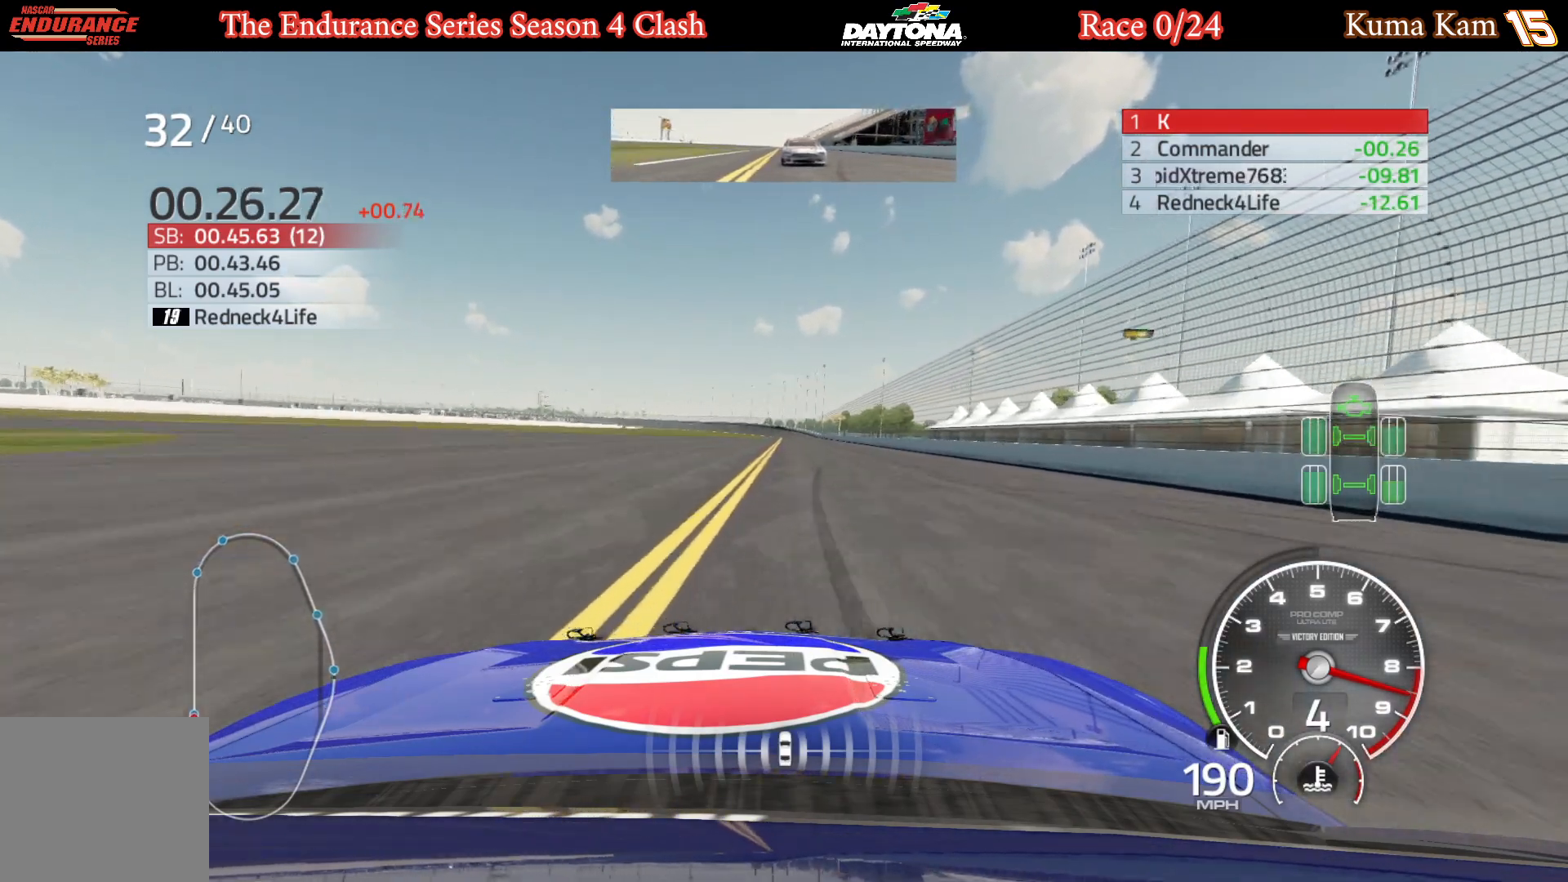
{"buttons": ["R2"], "left_stick": "left", "right_stick": "center", "events": [[67, "left_stick", "center"], [467, "left_stick", "left"]]}
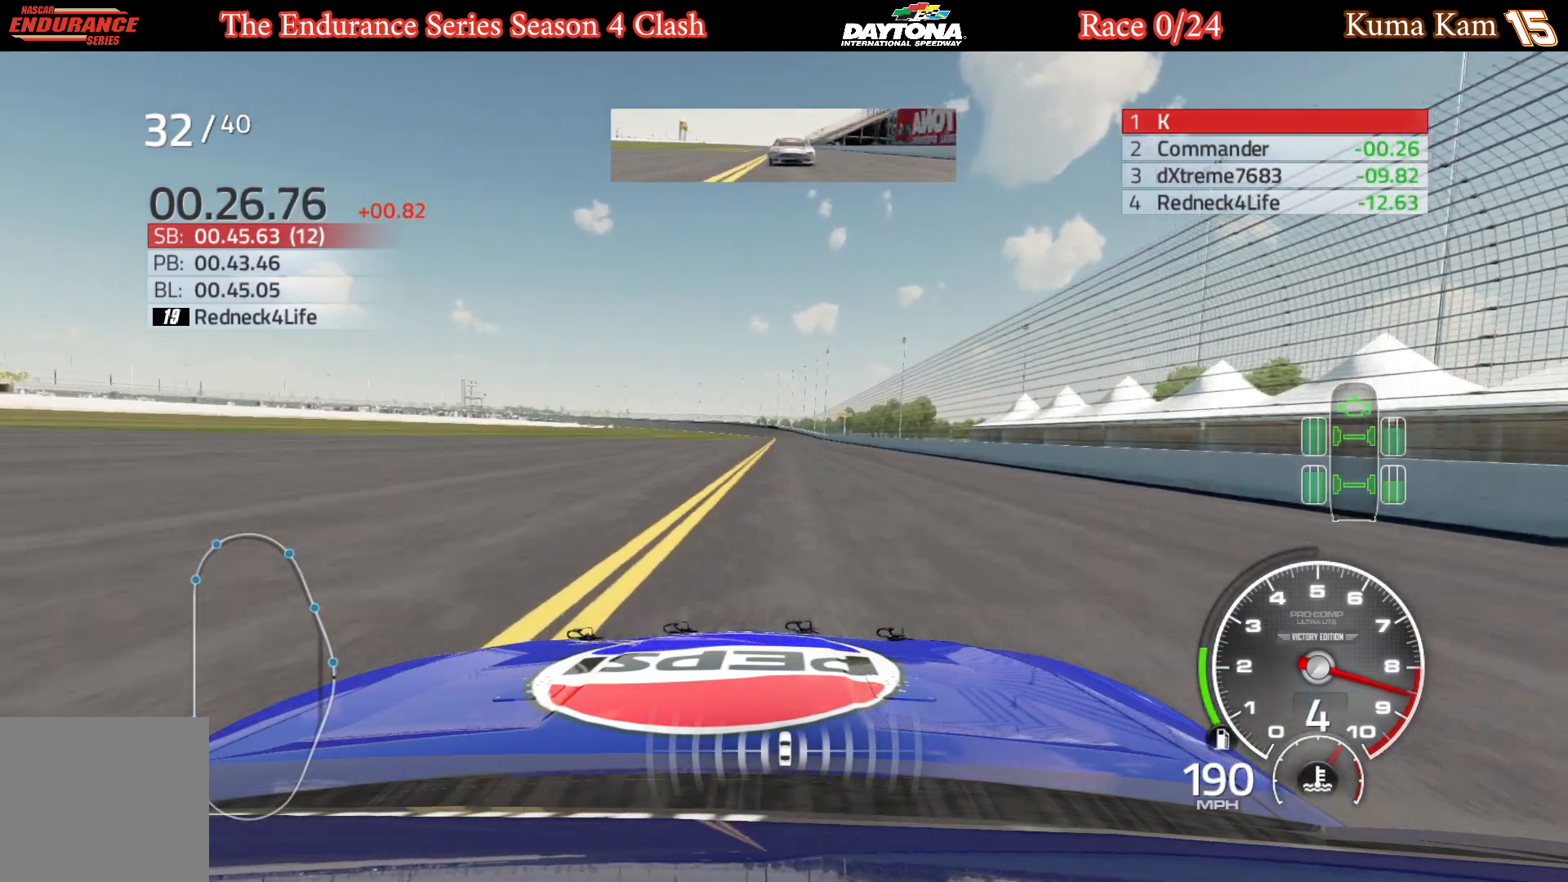
{"buttons": ["R2"], "left_stick": "center", "right_stick": "center", "events": [[33, "left_stick", "center"]]}
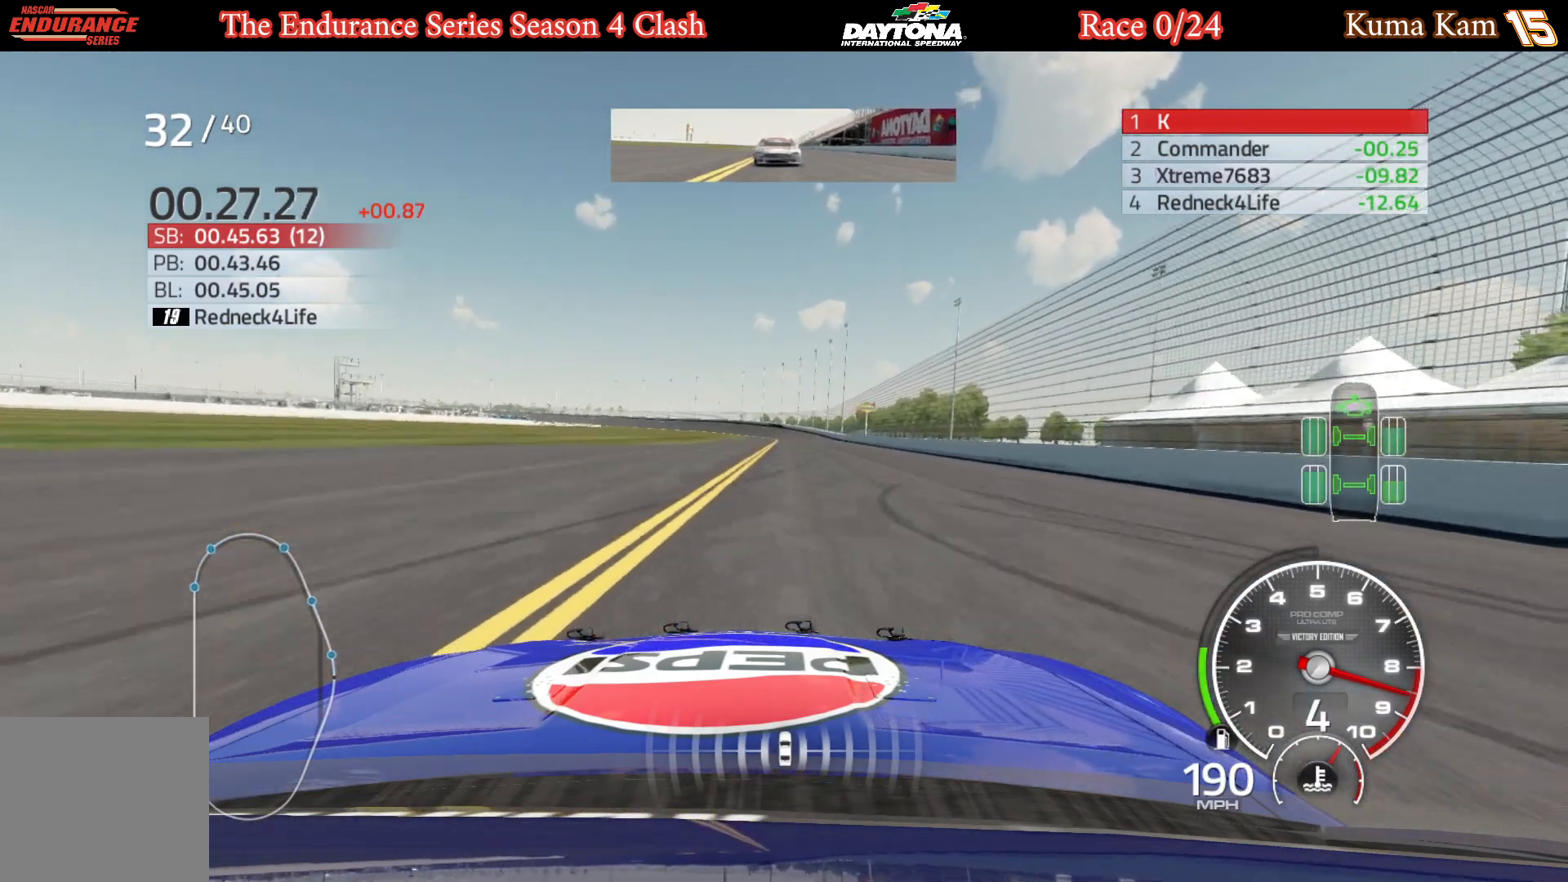
{"buttons": ["R2"], "left_stick": "center", "right_stick": "center", "events": []}
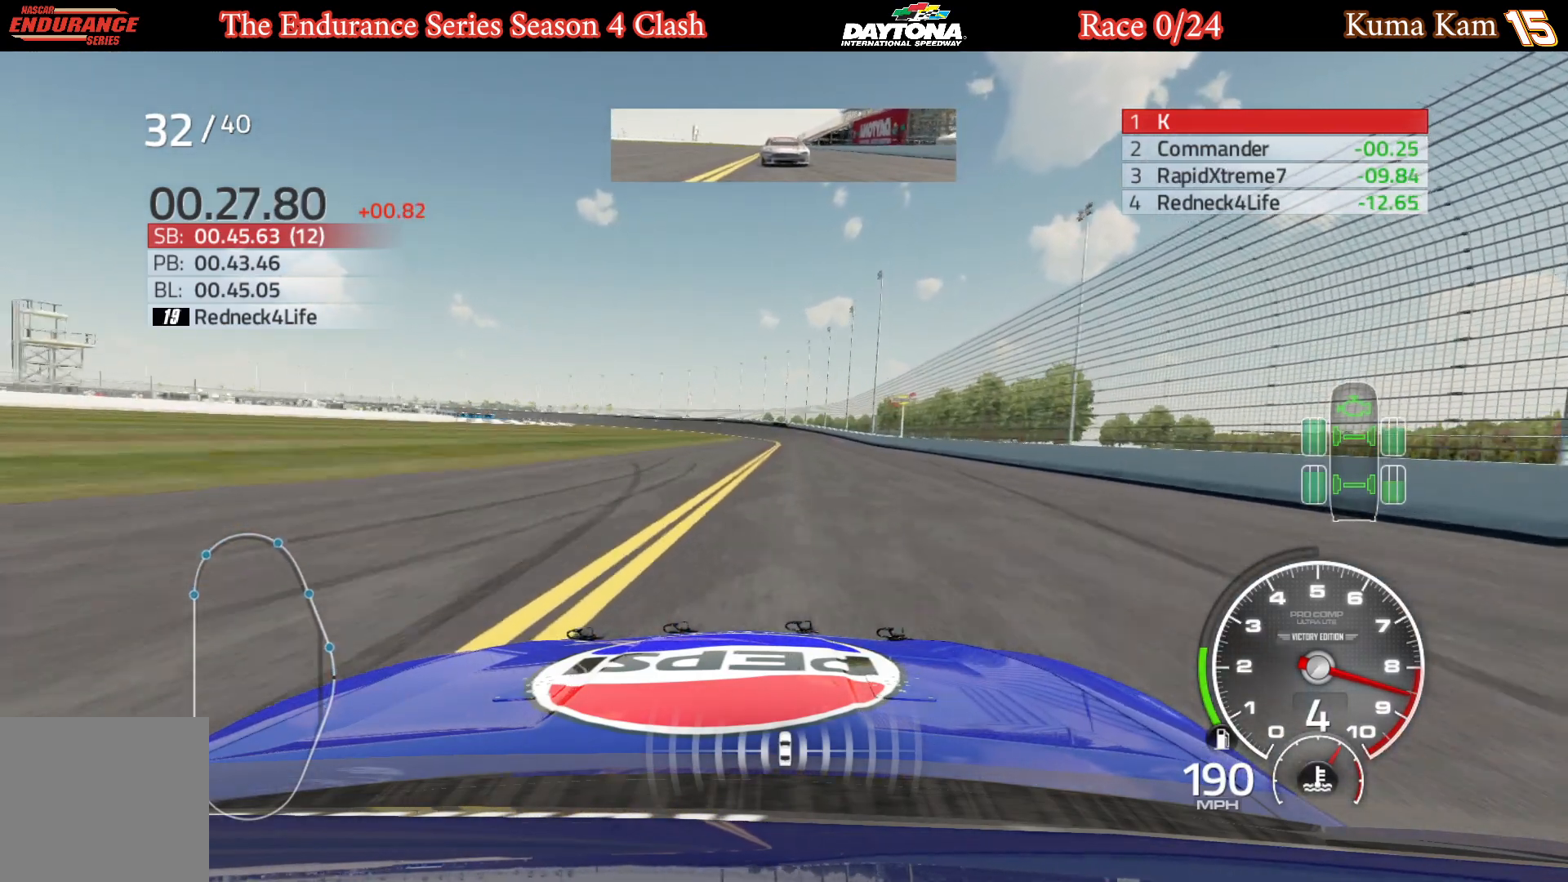
{"buttons": ["R2"], "left_stick": "center", "right_stick": "center", "events": []}
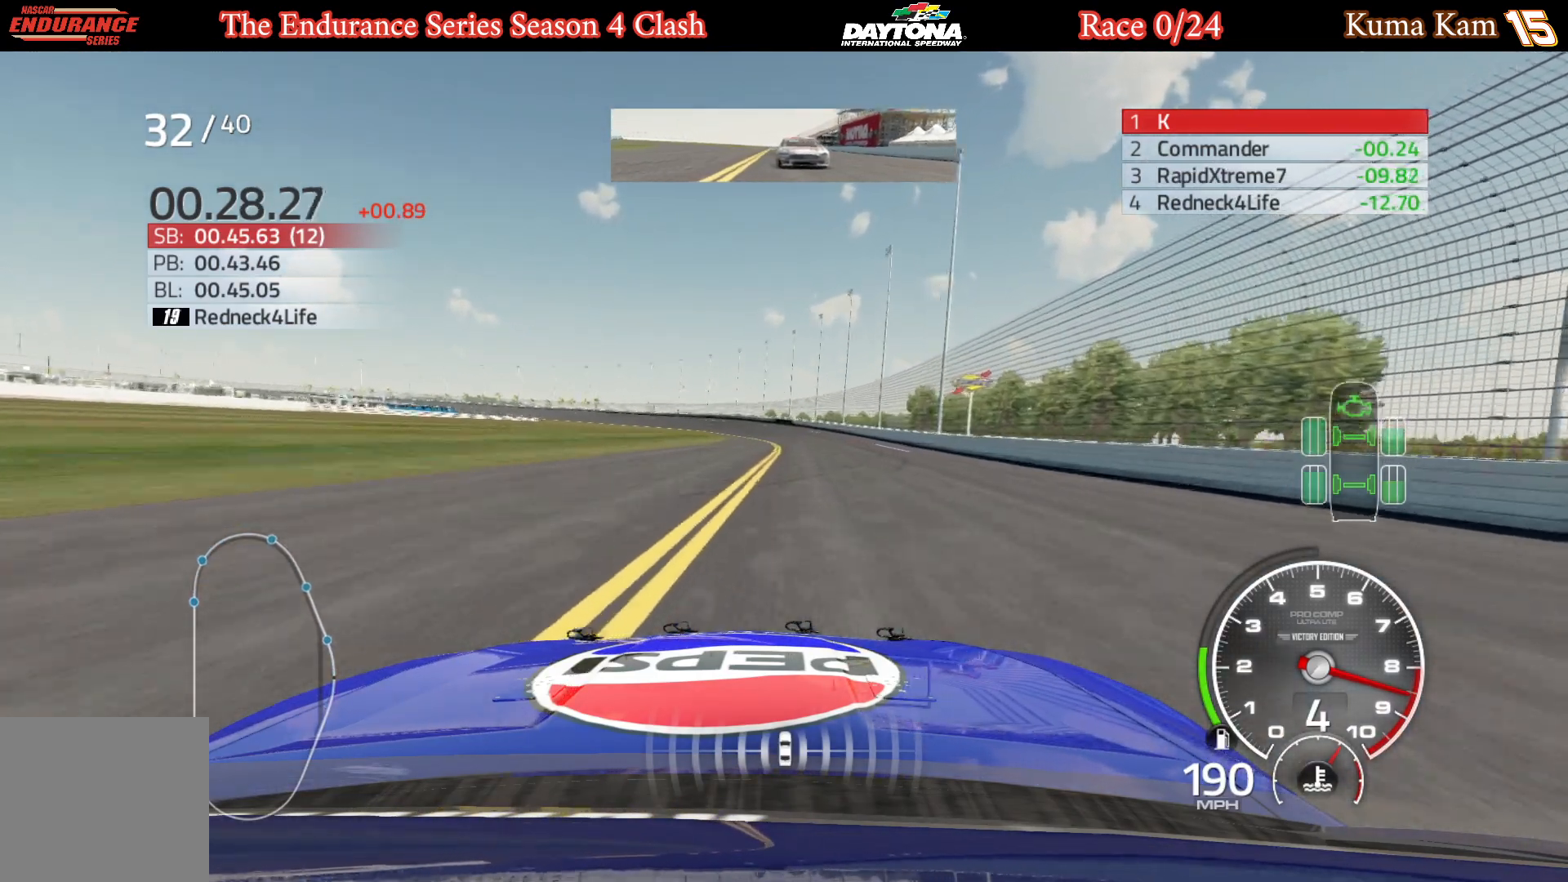
{"buttons": ["R2"], "left_stick": "center", "right_stick": "center", "events": []}
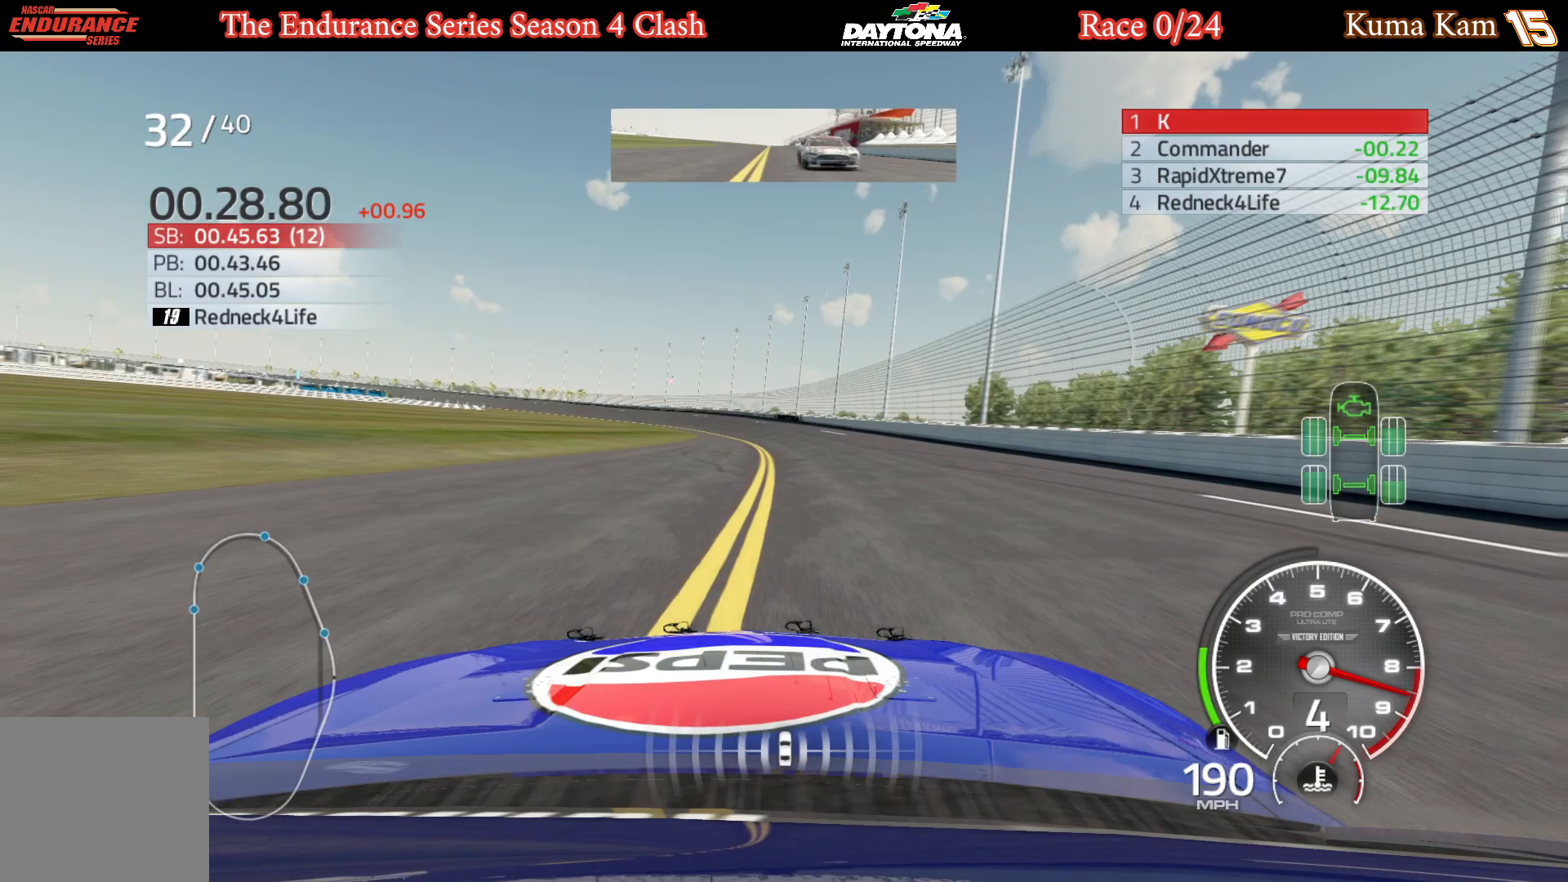
{"buttons": ["R2"], "left_stick": "center", "right_stick": "center", "events": [[50, "left_stick", "left"], [200, "left_stick", "center"], [267, "left_stick", "left"], [417, "left_stick", "center"]]}
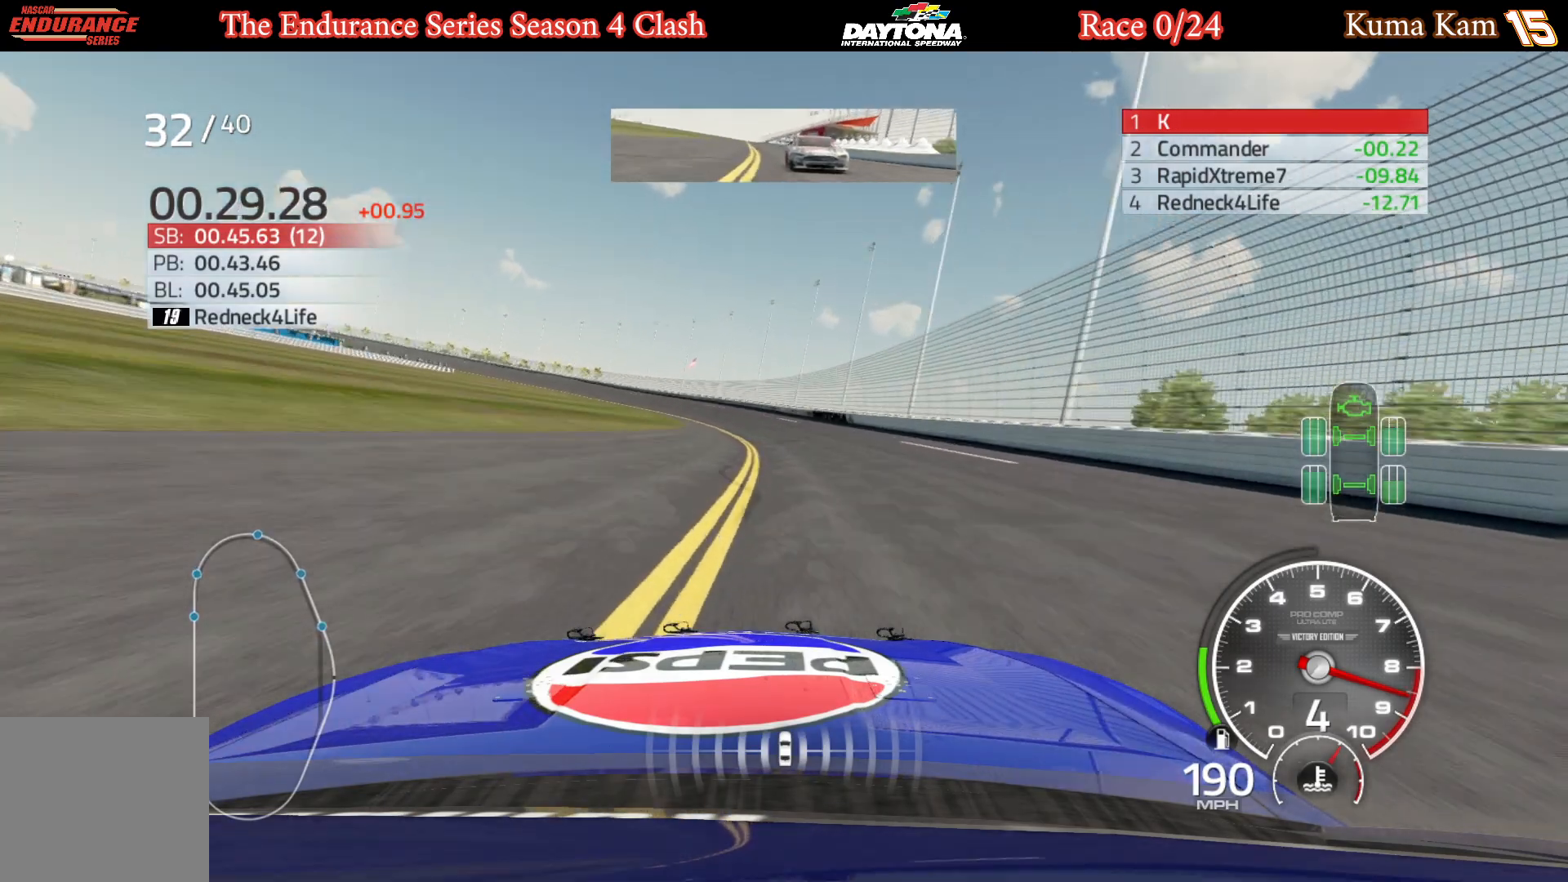
{"buttons": ["R2"], "left_stick": "left", "right_stick": "center", "events": [[33, "left_stick", "left"], [183, "left_stick", "center"], [283, "left_stick", "left"], [450, "left_stick", "center"], [500, "left_stick", "left"]]}
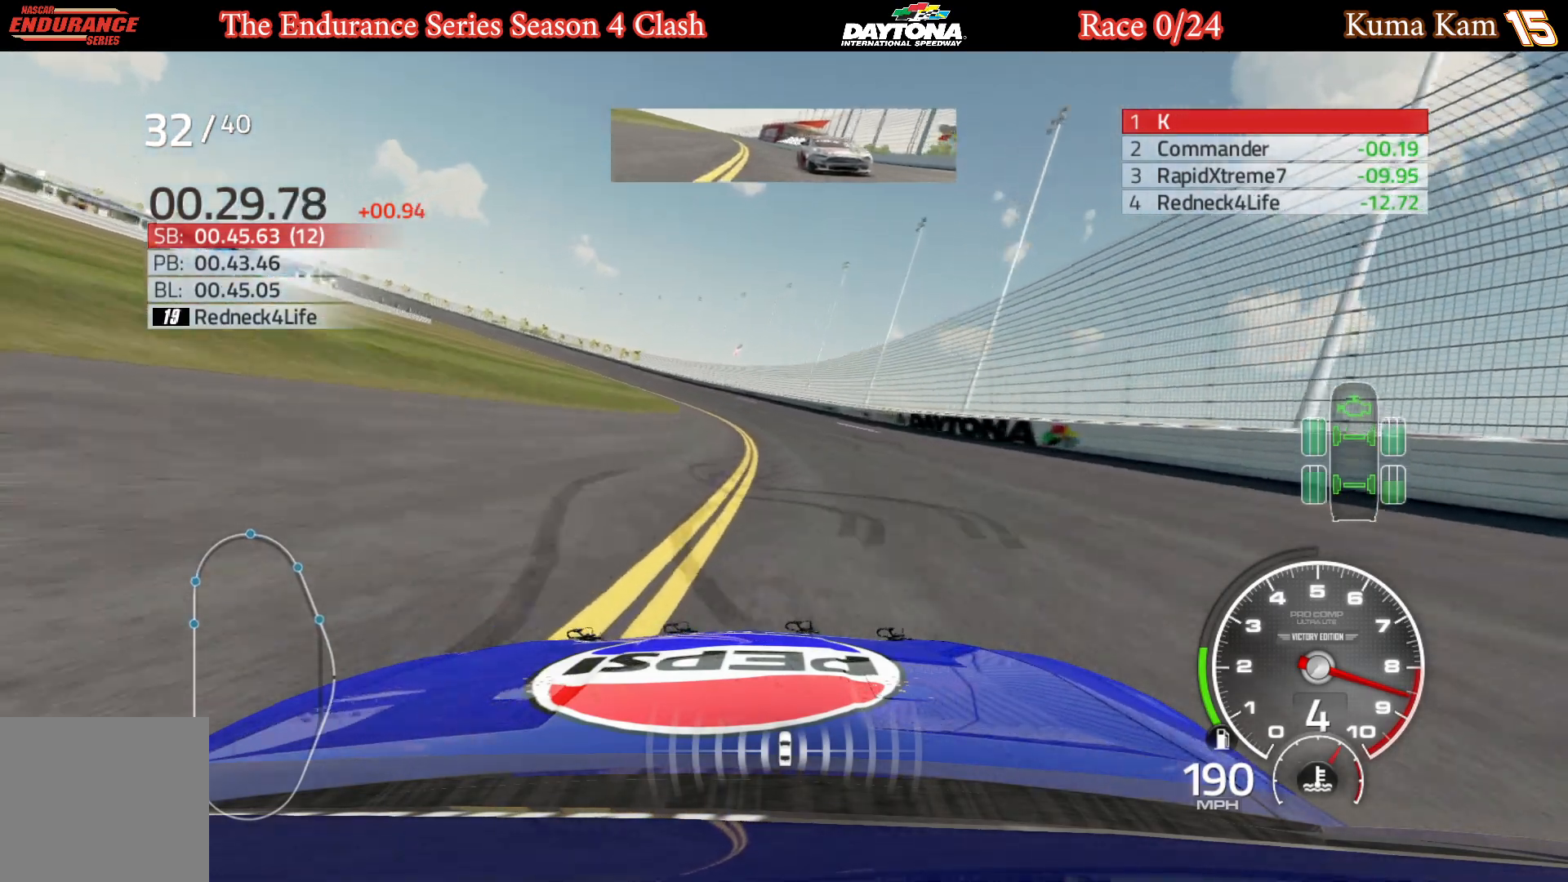
{"buttons": ["R2"], "left_stick": "left", "right_stick": "center", "events": [[150, "left_stick", "center"], [233, "left_stick", "left"], [400, "left_stick", "center"], [467, "left_stick", "left"]]}
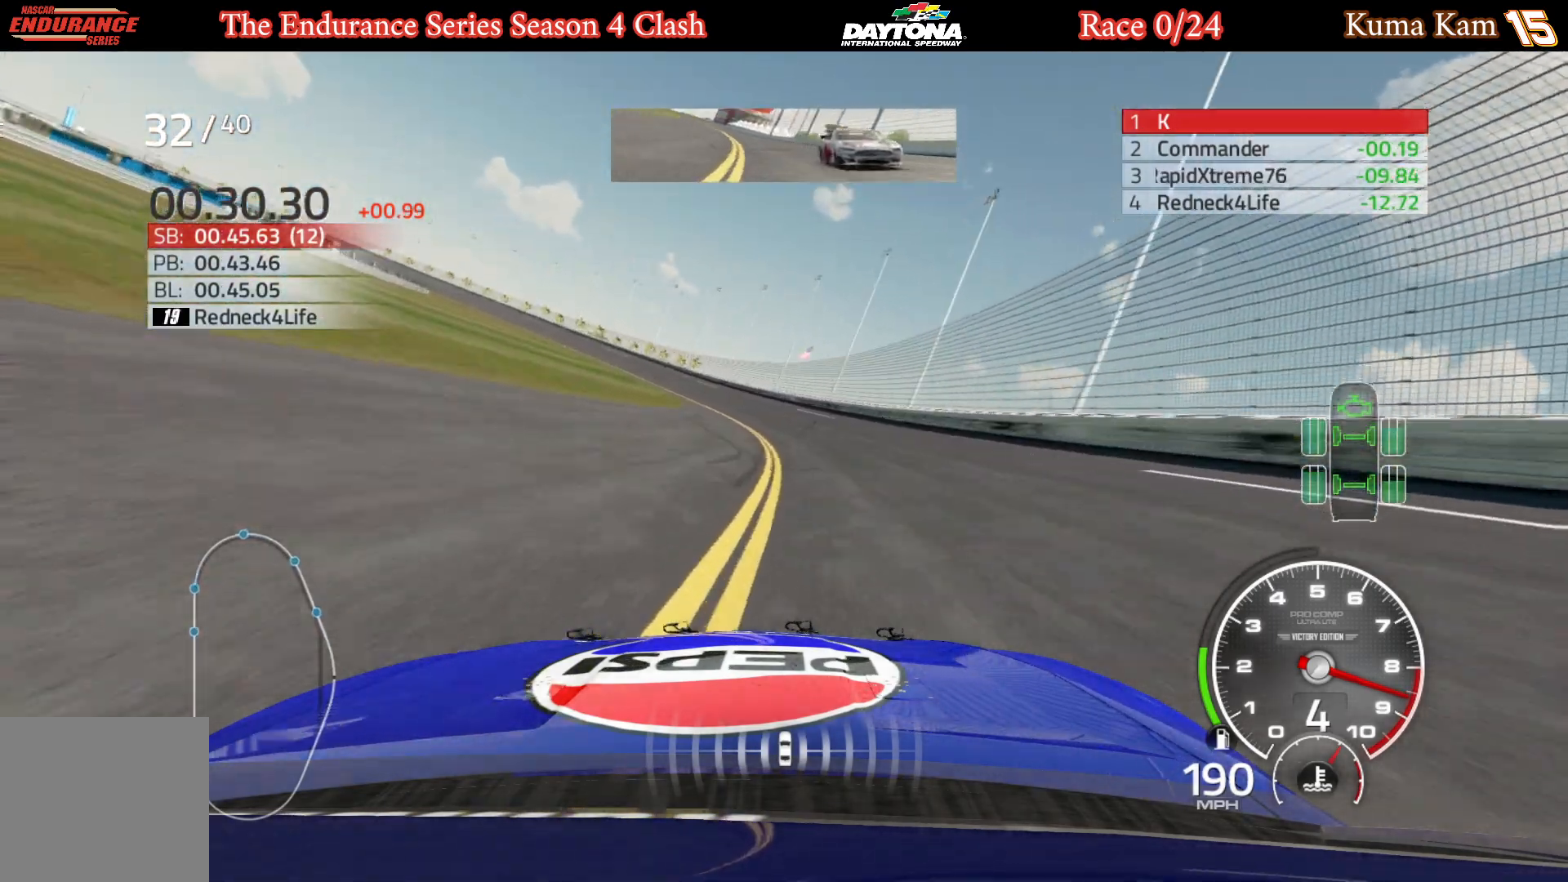
{"buttons": ["R2"], "left_stick": "left", "right_stick": "center", "events": [[133, "left_stick", "center"], [183, "left_stick", "left"], [417, "left_stick", "center"], [467, "left_stick", "left"]]}
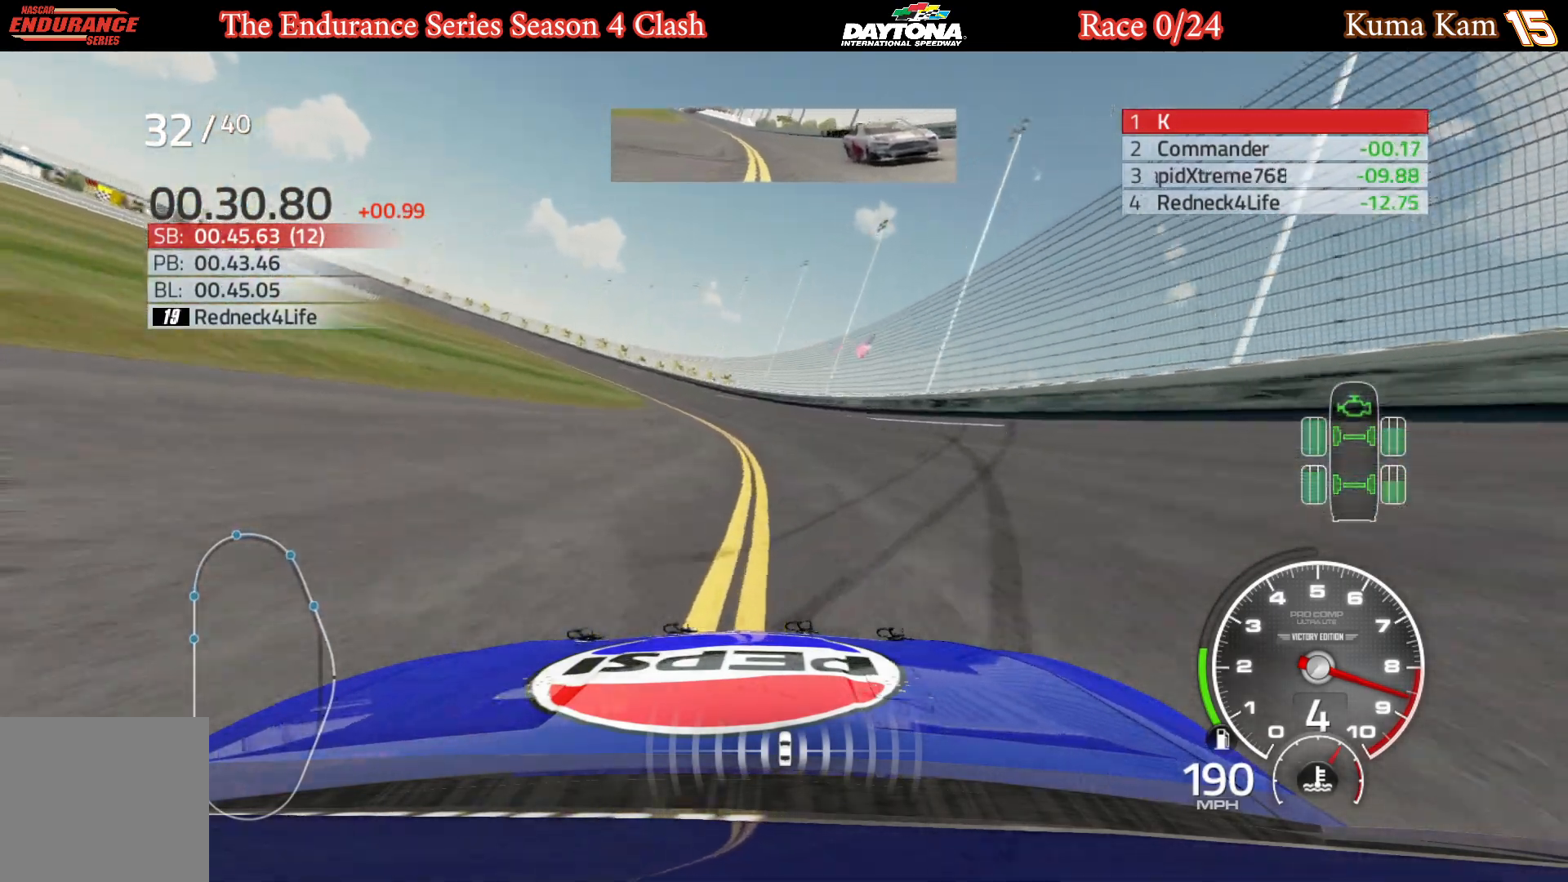
{"buttons": ["R2"], "left_stick": "left", "right_stick": "center", "events": []}
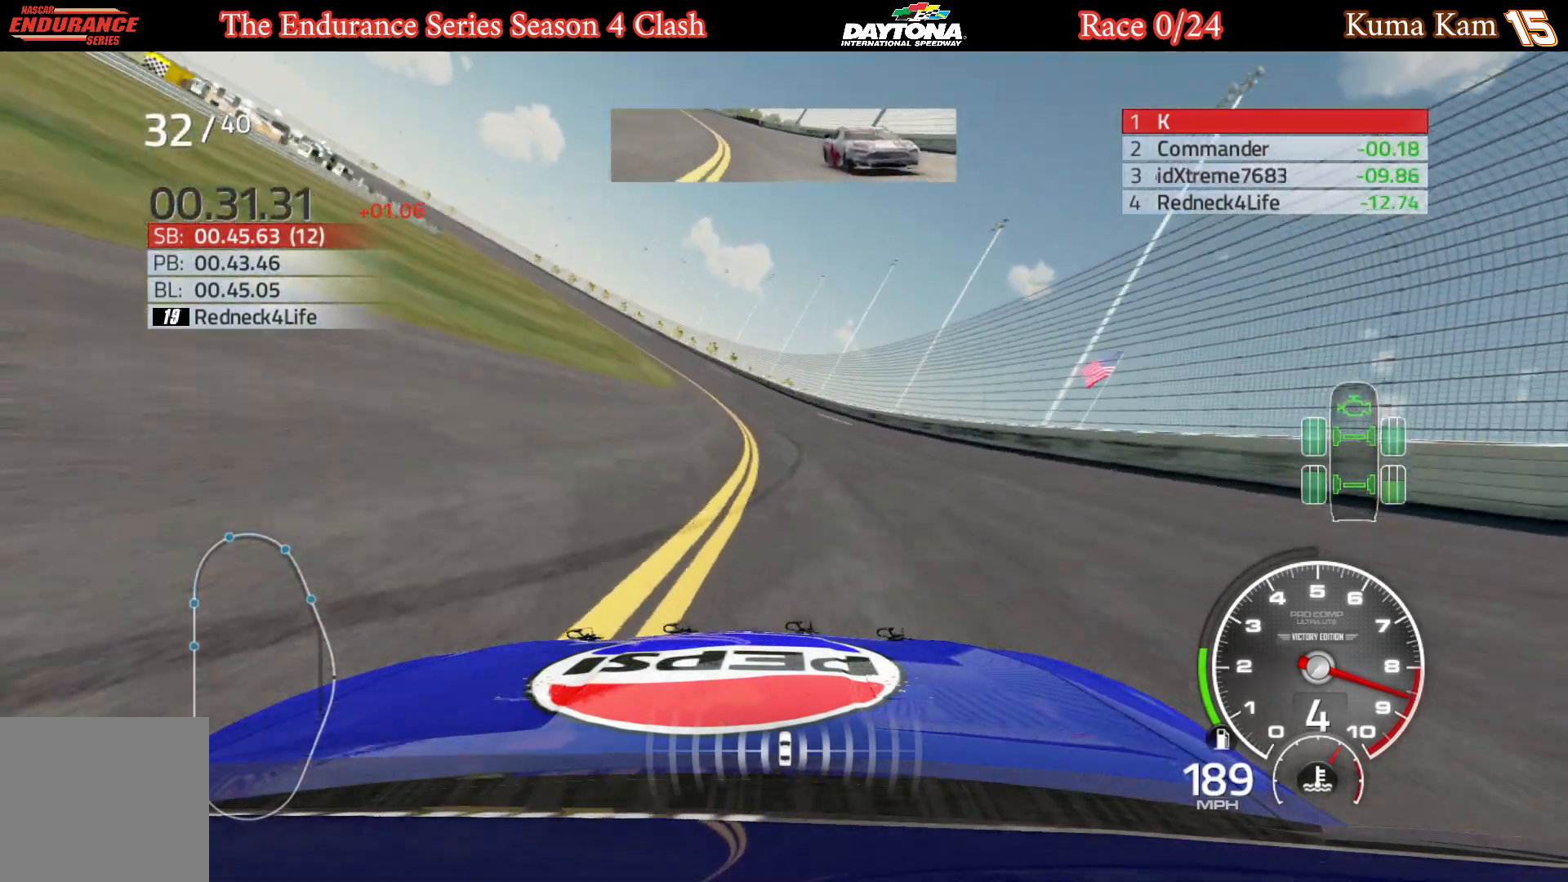
{"buttons": ["R2"], "left_stick": "left", "right_stick": "center", "events": [[167, "left_stick", "center"], [217, "left_stick", "left"], [400, "left_stick", "center"], [450, "left_stick", "left"]]}
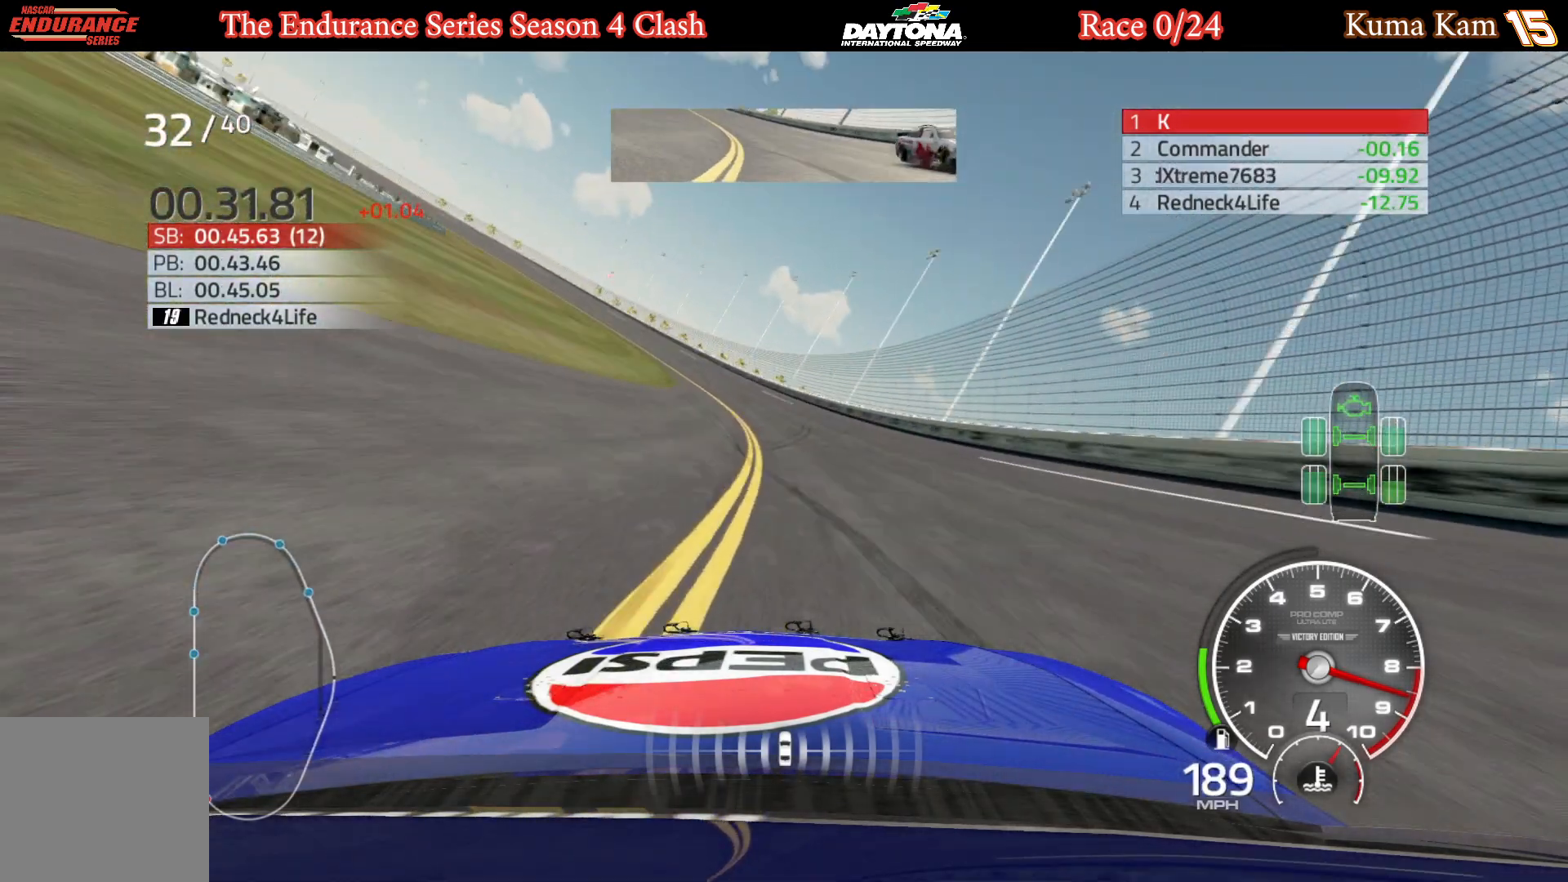
{"buttons": ["R2"], "left_stick": "left", "right_stick": "center", "events": [[117, "left_stick", "center"], [167, "left_stick", "left"]]}
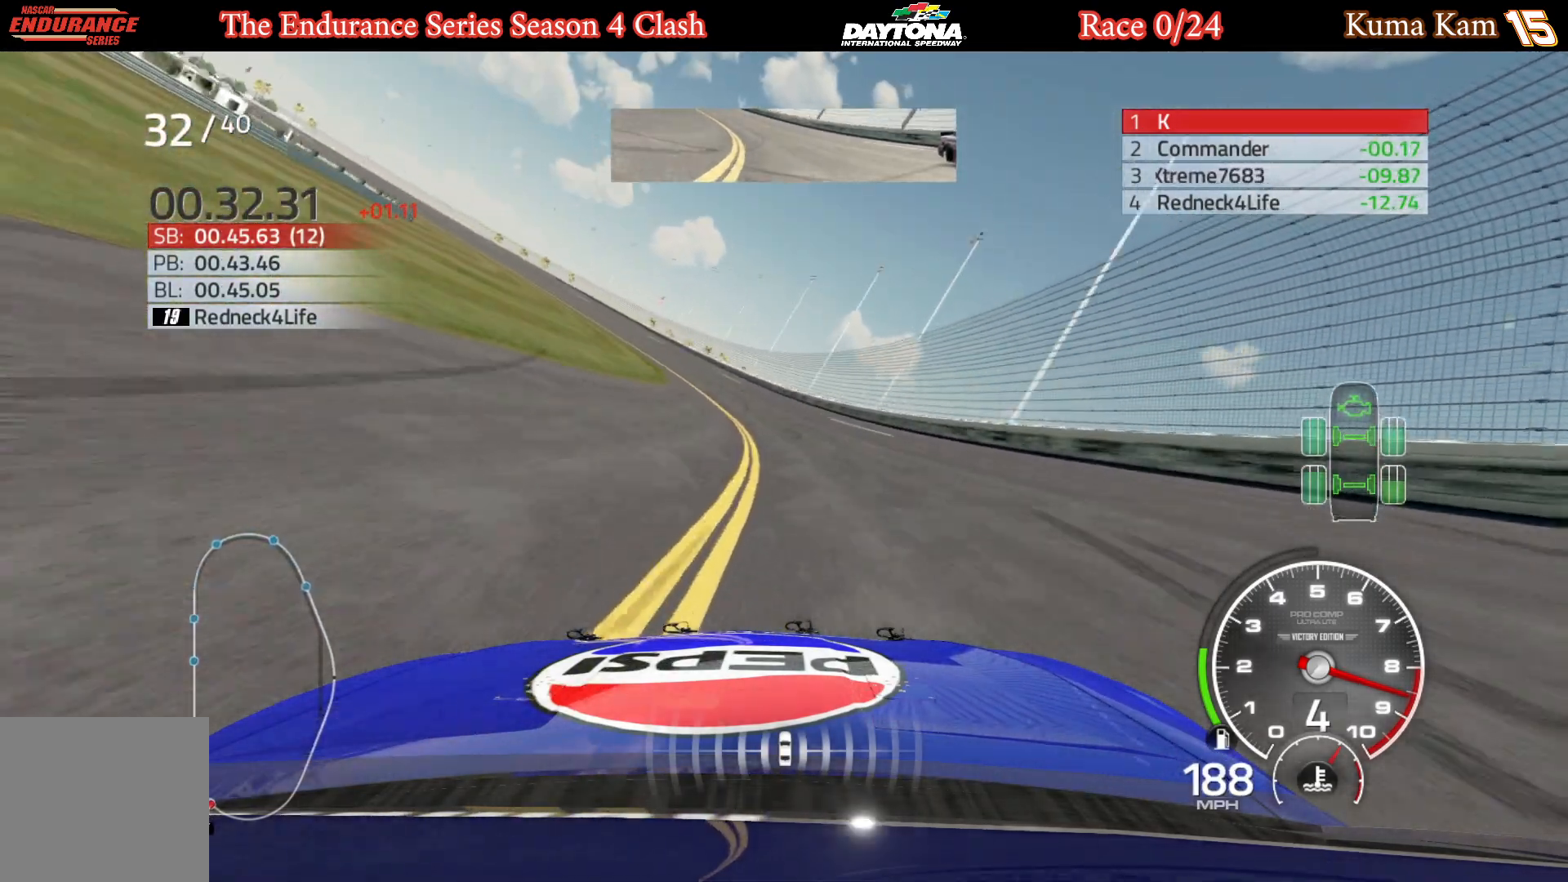
{"buttons": ["R2"], "left_stick": "center", "right_stick": "center", "events": [[17, "left_stick", "center"], [100, "left_stick", "left"], [267, "left_stick", "center"], [317, "left_stick", "left"], [483, "left_stick", "center"]]}
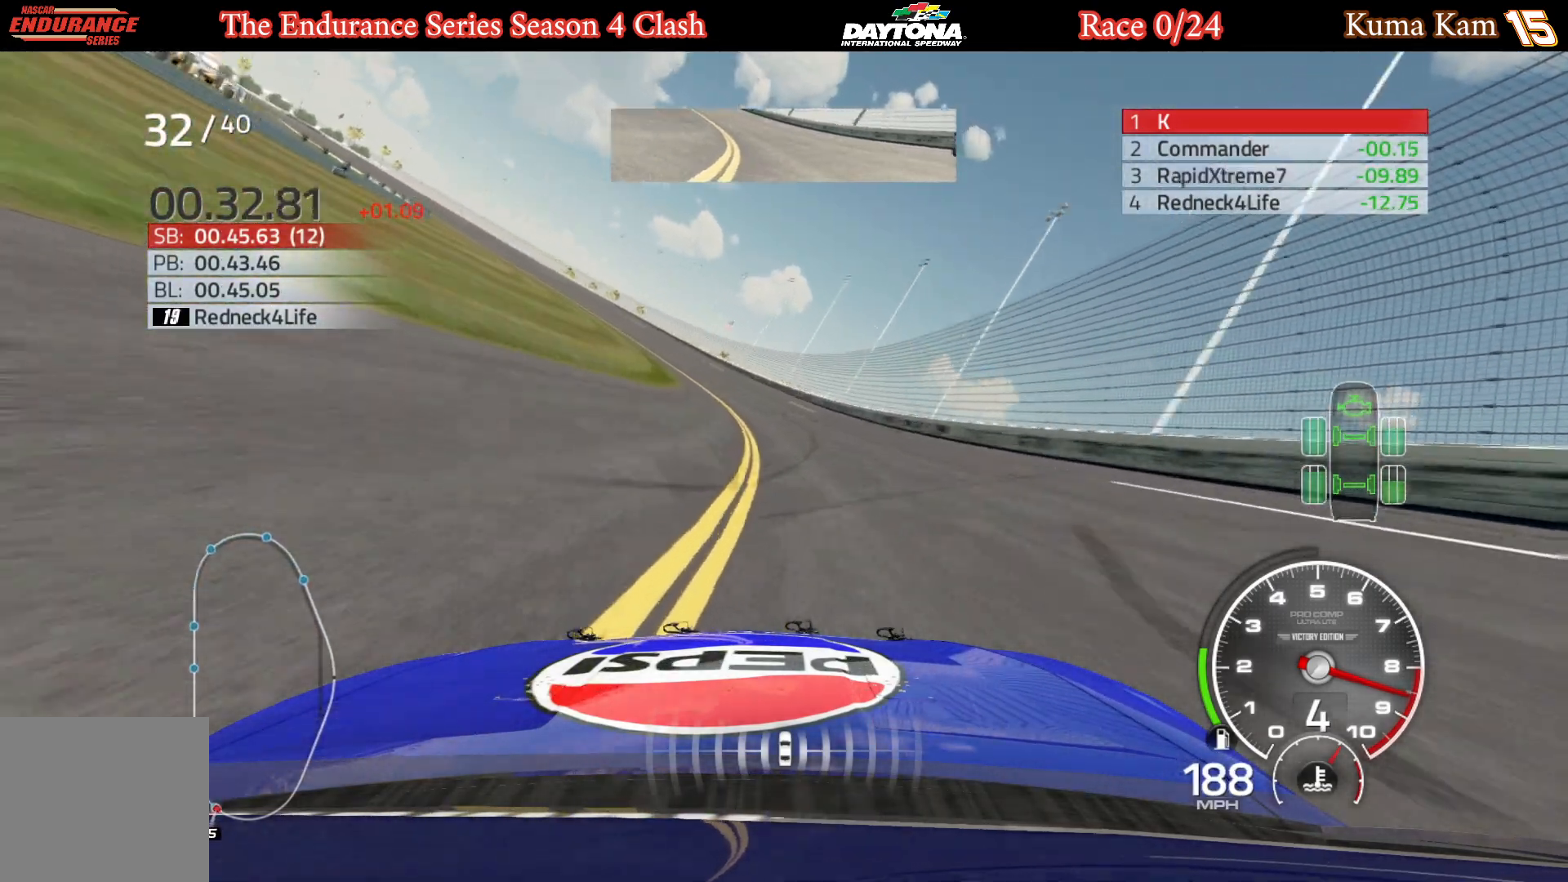
{"buttons": ["R2"], "left_stick": "left", "right_stick": "center", "events": [[50, "left_stick", "left"], [200, "left_stick", "center"], [267, "left_stick", "left"], [433, "left_stick", "center"], [483, "left_stick", "left"]]}
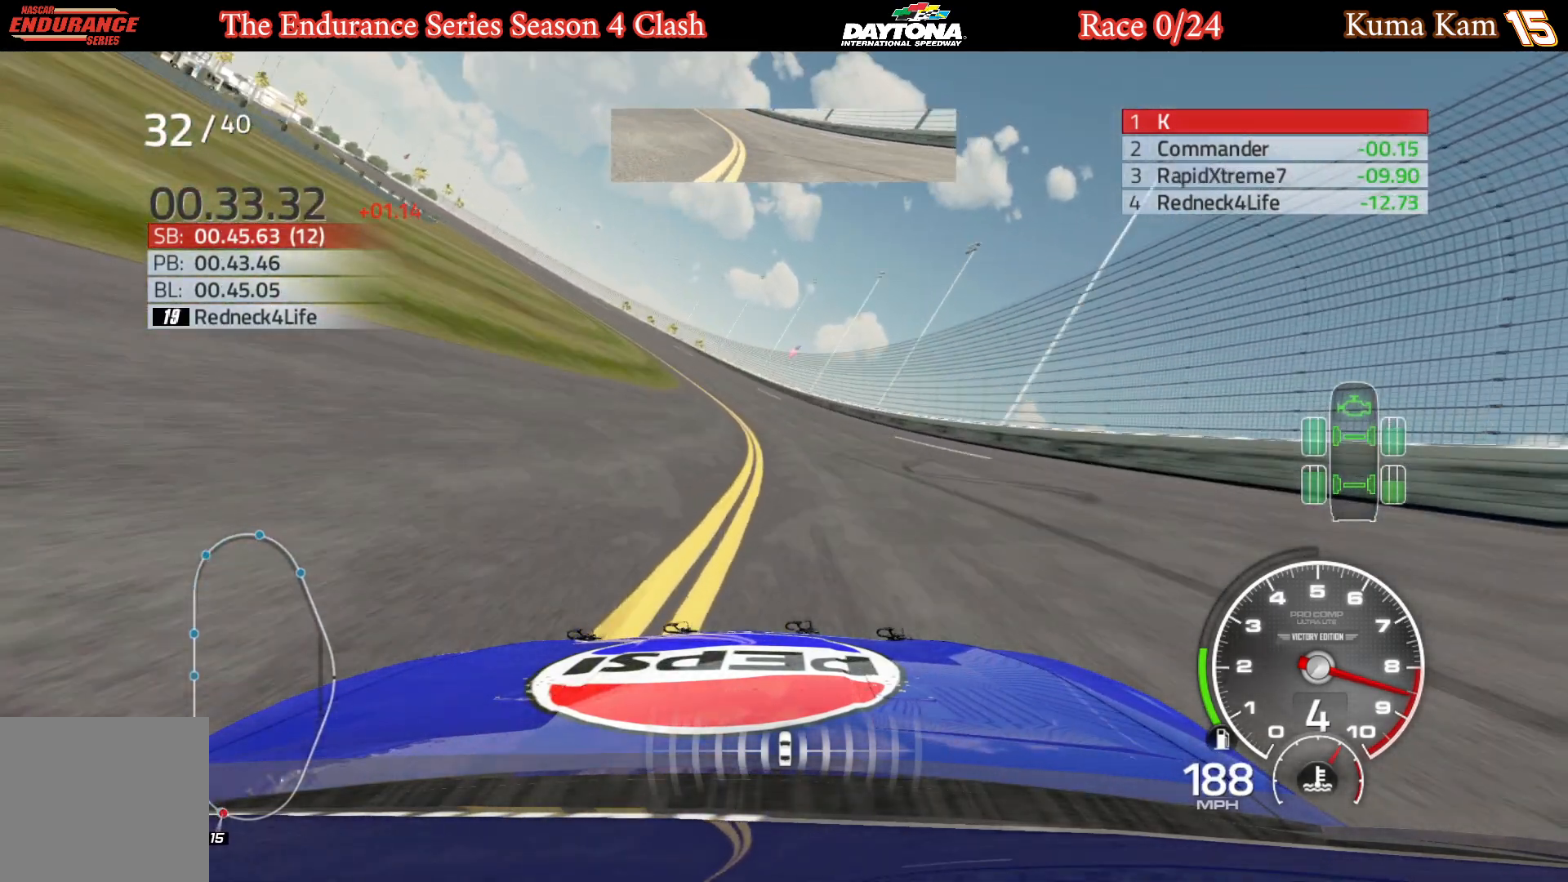
{"buttons": ["R2"], "left_stick": "left", "right_stick": "center", "events": [[150, "left_stick", "center"], [200, "left_stick", "left"]]}
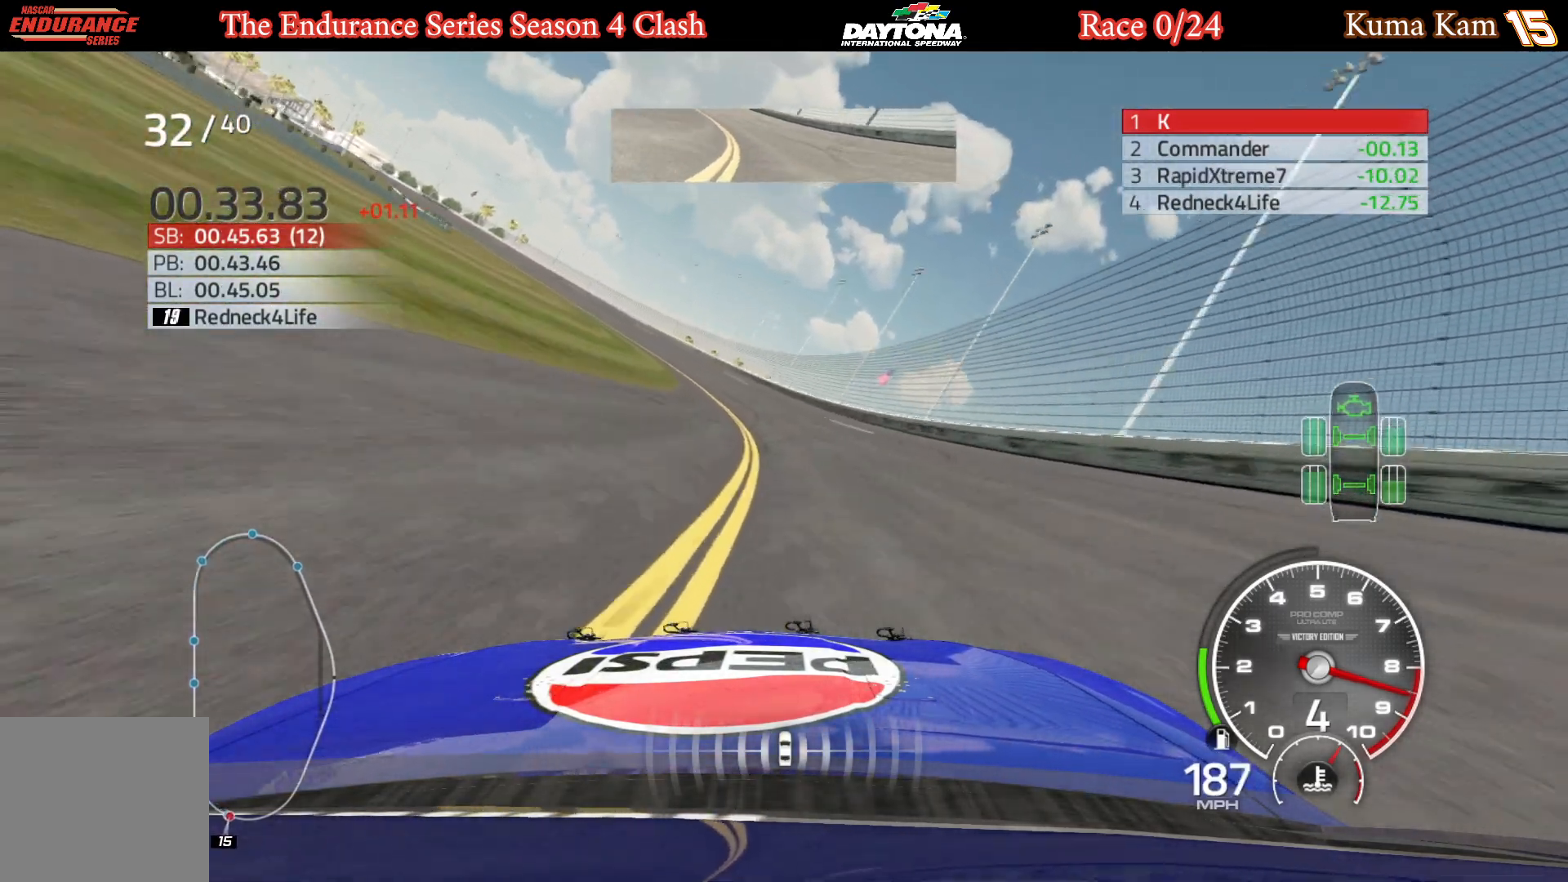
{"buttons": ["R2"], "left_stick": "left", "right_stick": "center", "events": [[100, "left_stick", "center"], [150, "left_stick", "left"], [317, "left_stick", "center"], [367, "left_stick", "left"]]}
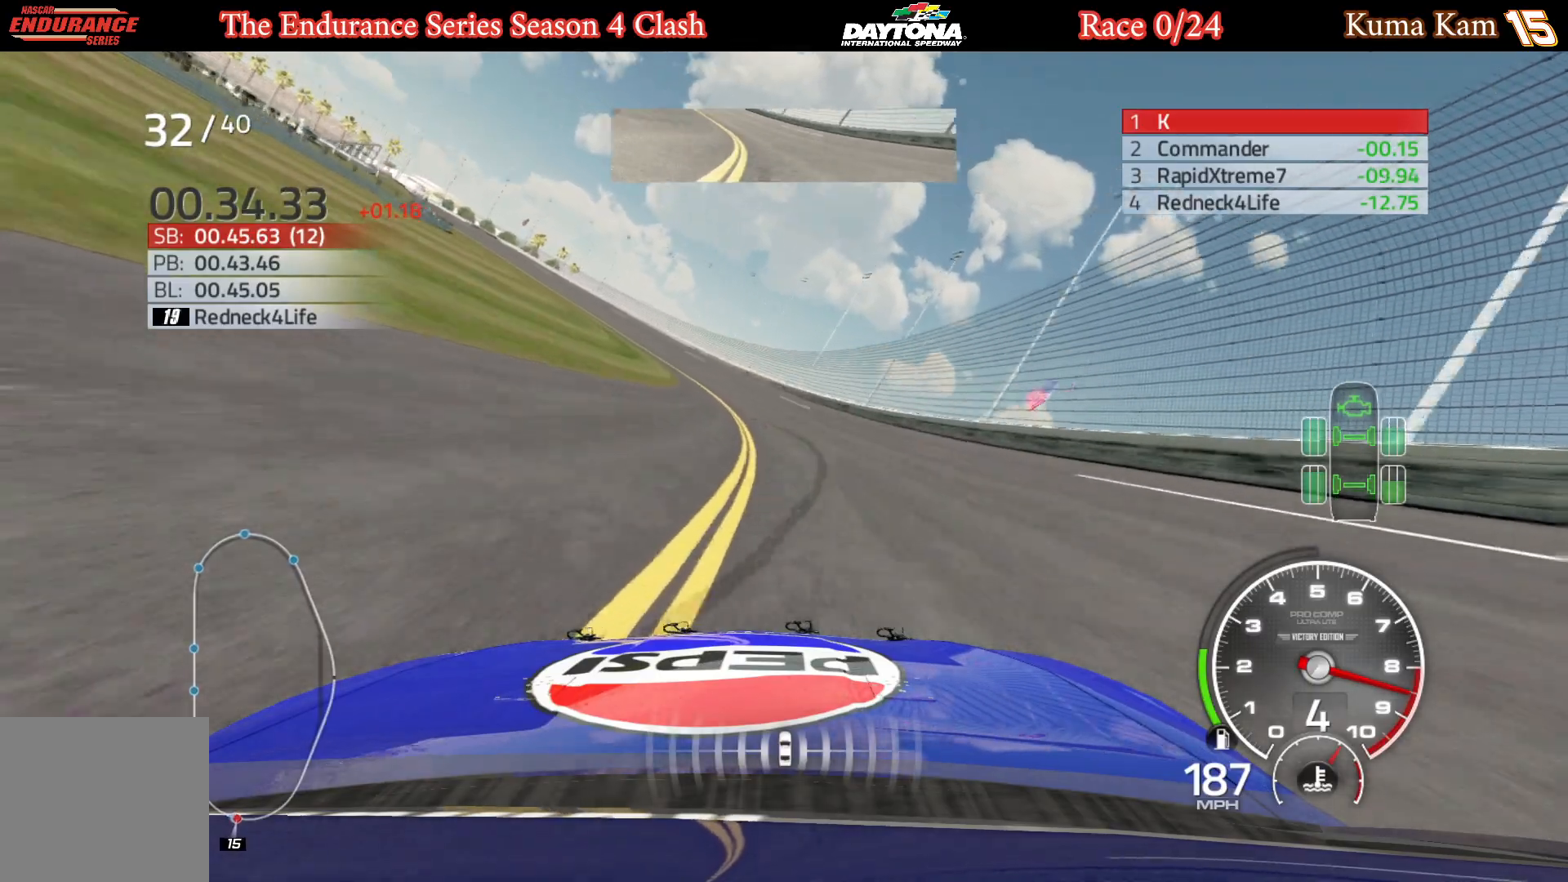
{"buttons": ["R2"], "left_stick": "left", "right_stick": "center", "events": [[50, "left_stick", "center"], [100, "left_stick", "left"], [283, "left_stick", "center"], [350, "left_stick", "left"]]}
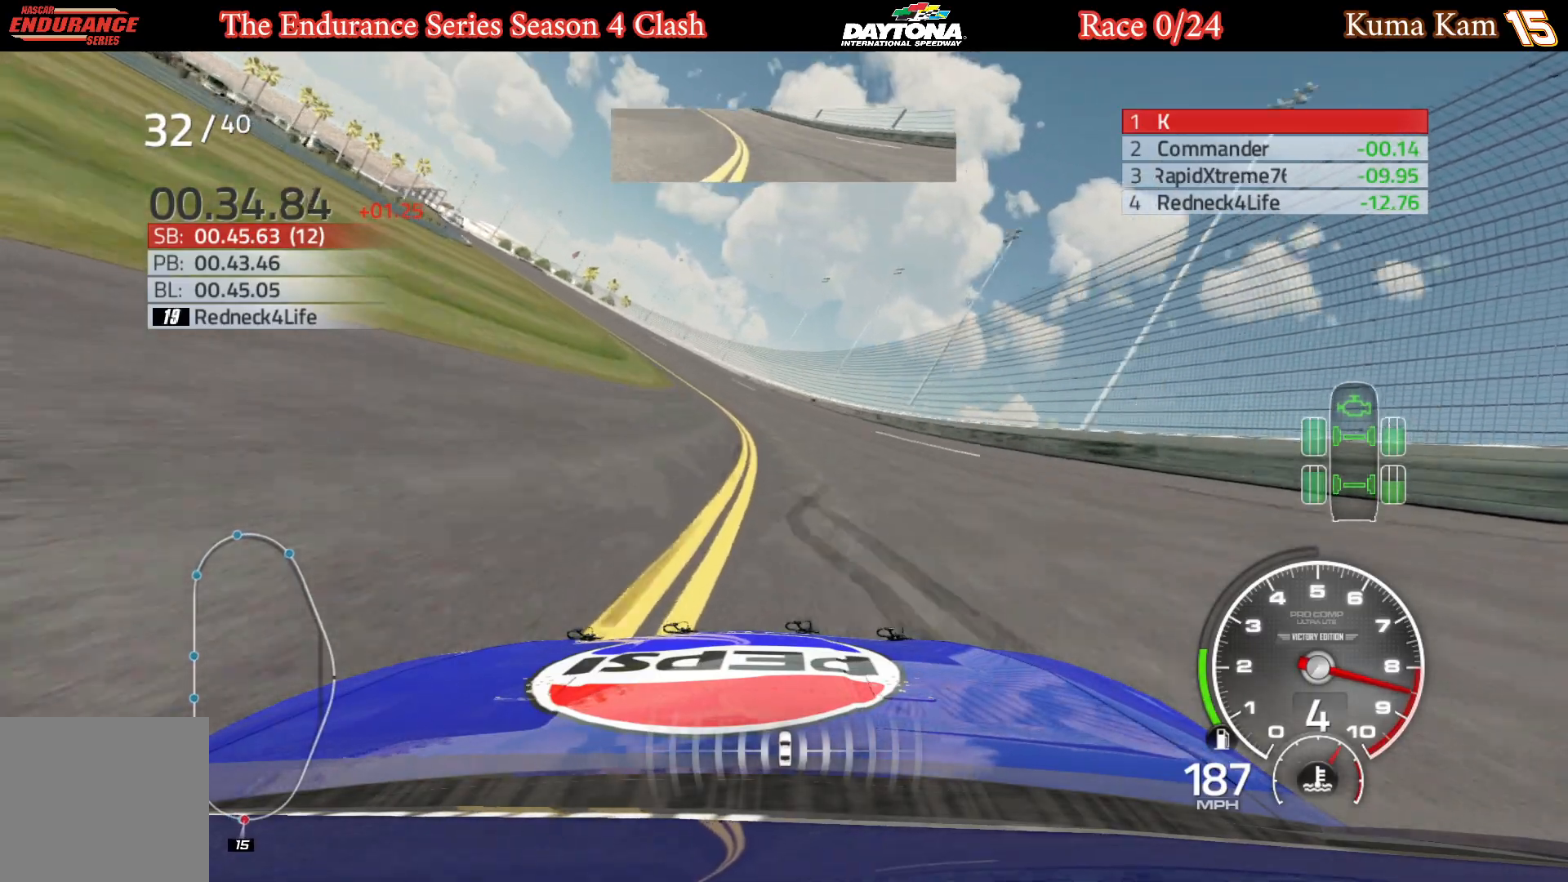
{"buttons": ["R2"], "left_stick": "center", "right_stick": "center", "events": [[233, "left_stick", "center"], [300, "left_stick", "left"], [467, "left_stick", "center"]]}
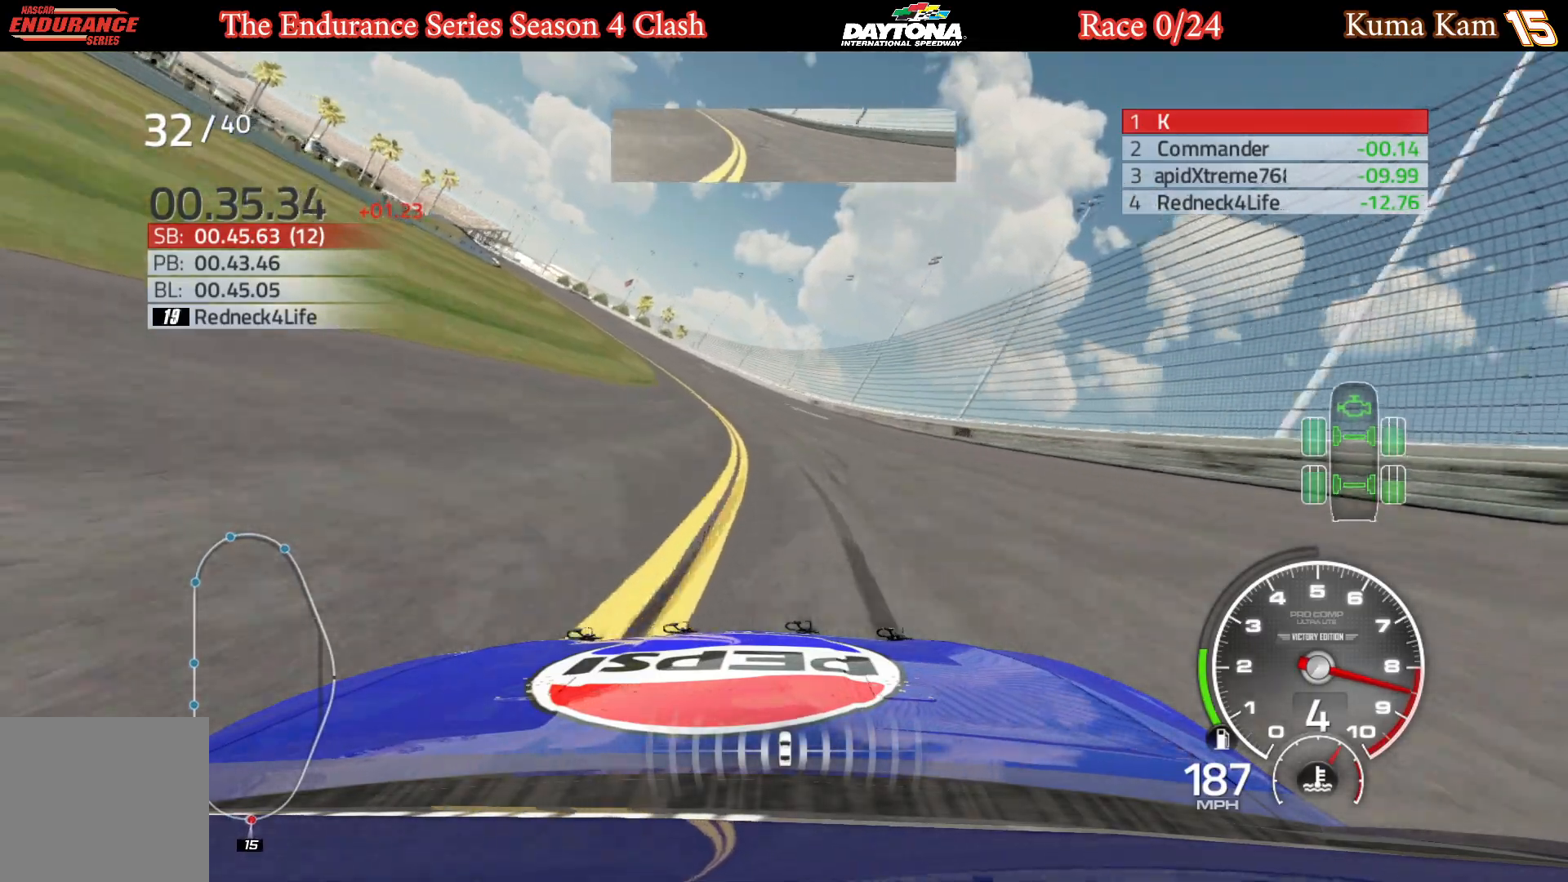
{"buttons": ["R2"], "left_stick": "left", "right_stick": "center", "events": [[17, "left_stick", "left"], [433, "left_stick", "center"], [483, "left_stick", "left"]]}
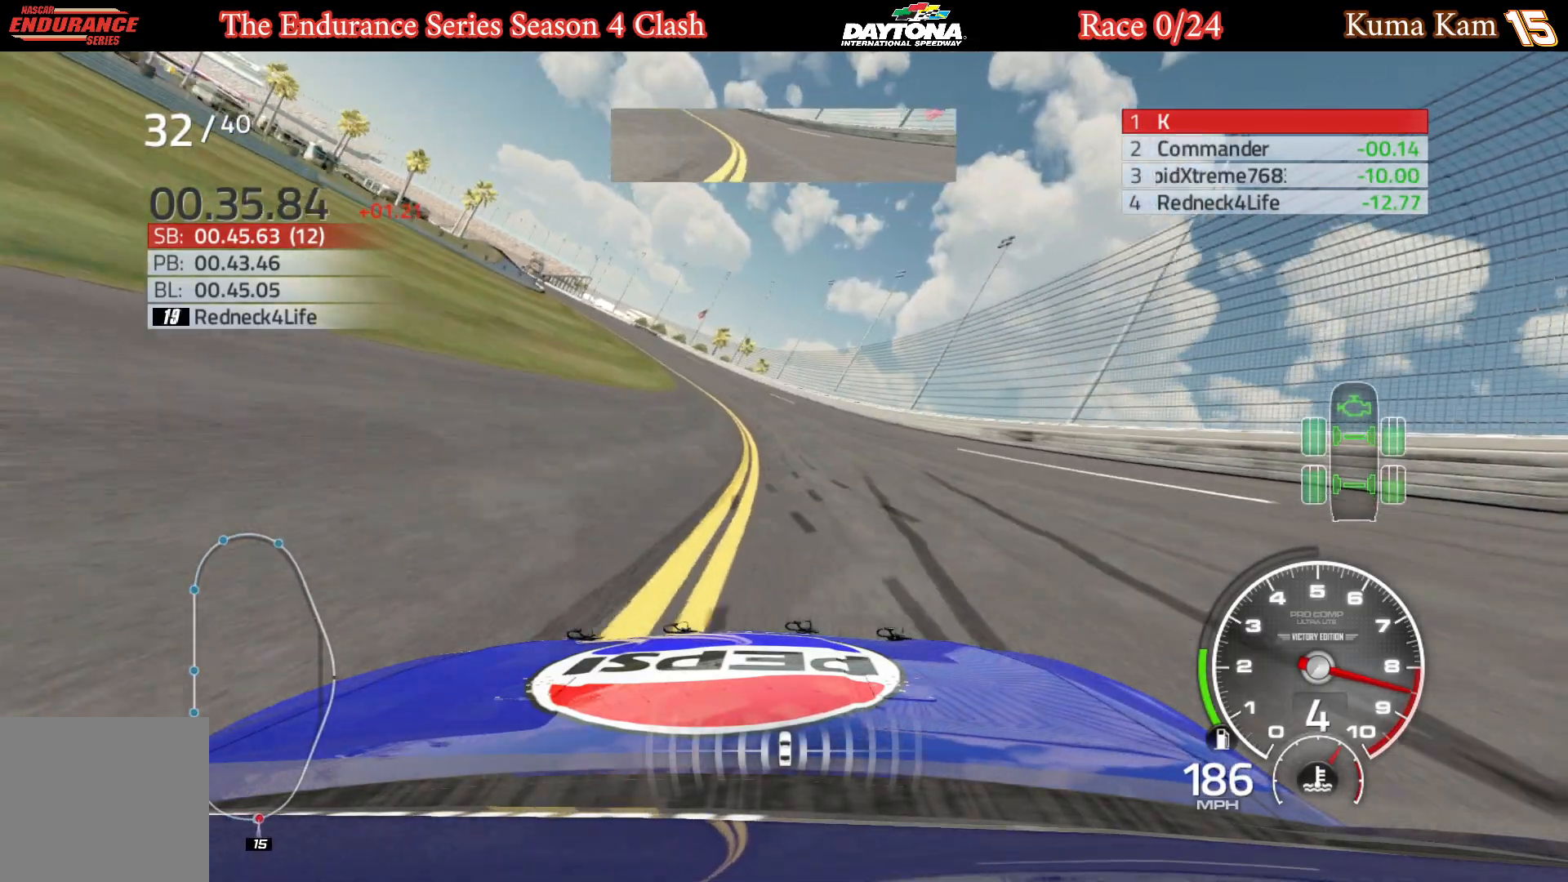
{"buttons": ["R2"], "left_stick": "left", "right_stick": "center", "events": [[150, "left_stick", "center"], [200, "left_stick", "left"]]}